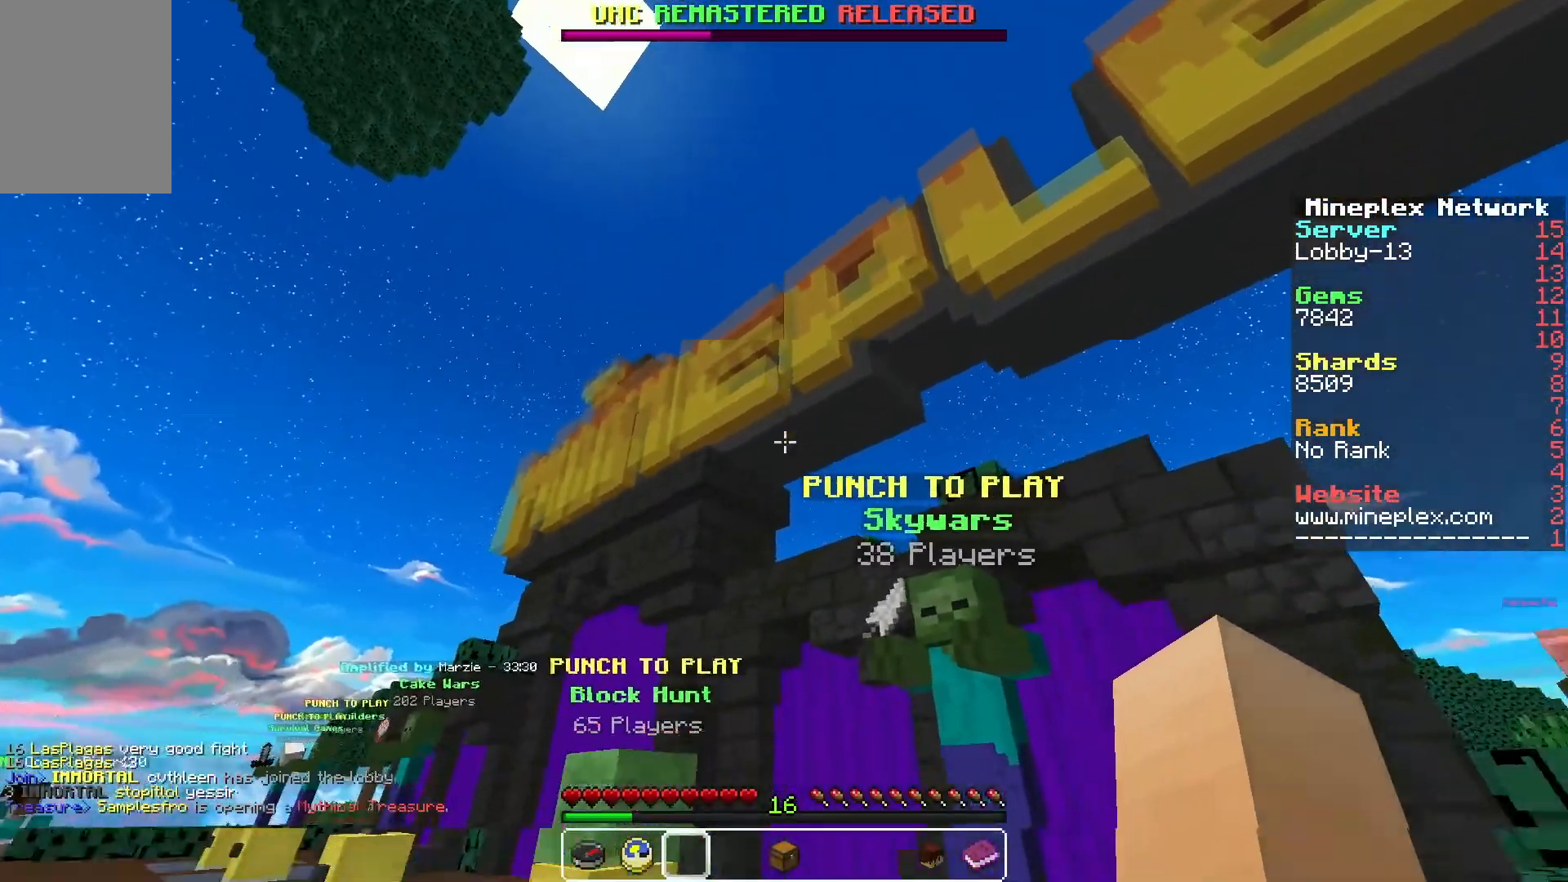
Gameplay with keyboard and mouse; each line is a JSON object with the keys and mouse buttons held at the frame after it. "events" lists presses ("down") and releases ("up") of "a", "d", "s", "space", "w", "mouse_left" and "mouse_right" between this image and that frame as [ms after this image, input, new state], when the widget could be followed in between. "mouse_left", "mouse_right" = the "left", "right" buttons of the "mouse" list. No other keys are recorded. Fast repeated clicks can show as one long hold. Mouse movement is not recorded.
{"keys": [], "mouse": [], "events": []}
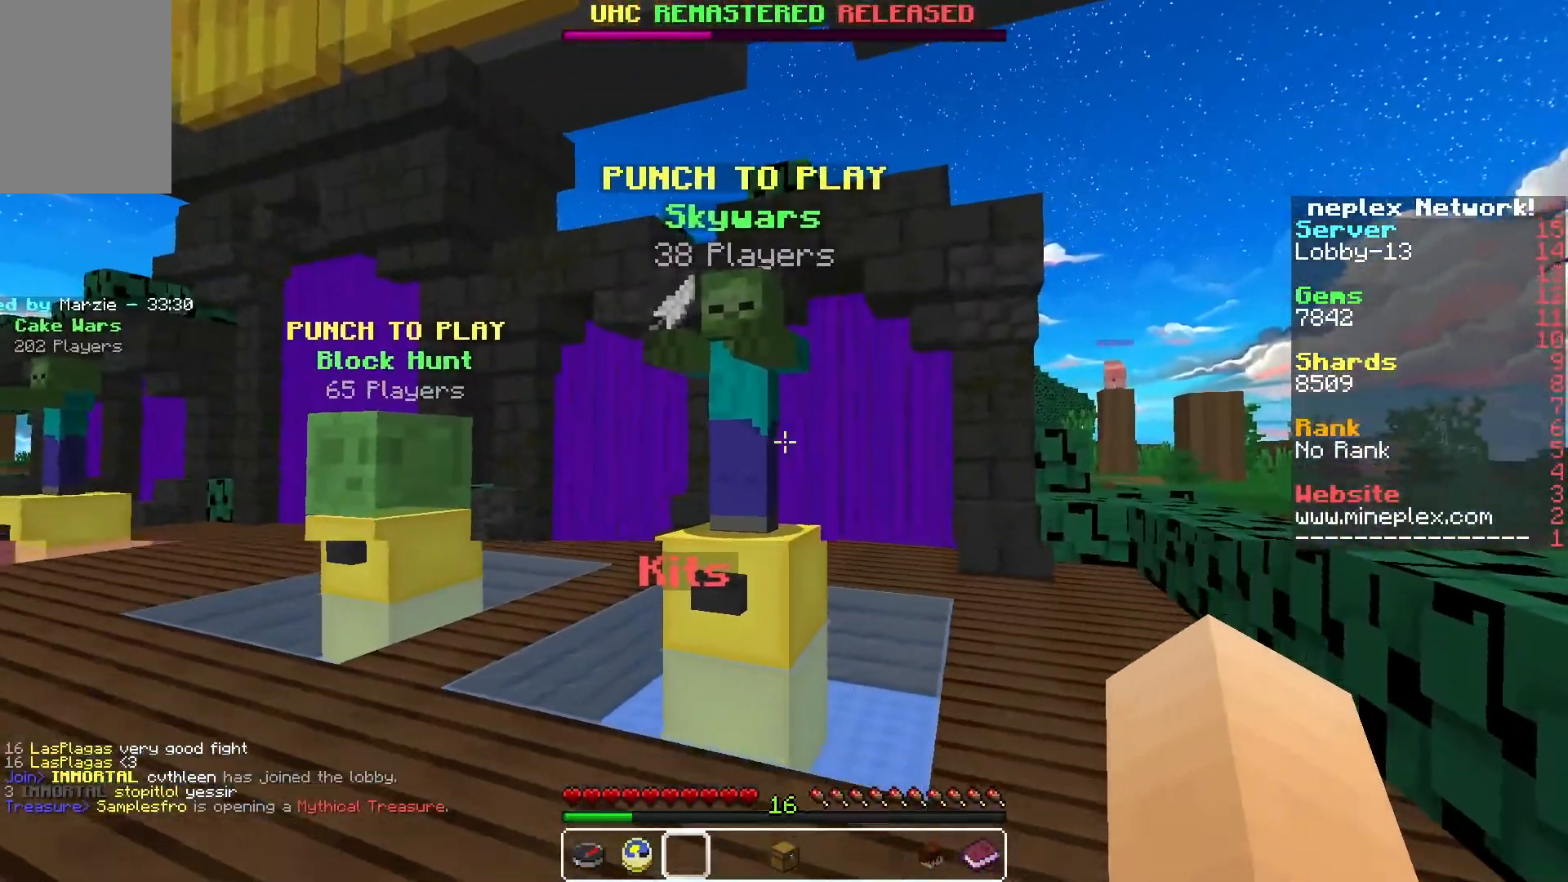
{"keys": ["w"], "mouse": [], "events": [[50, "w", "down"]]}
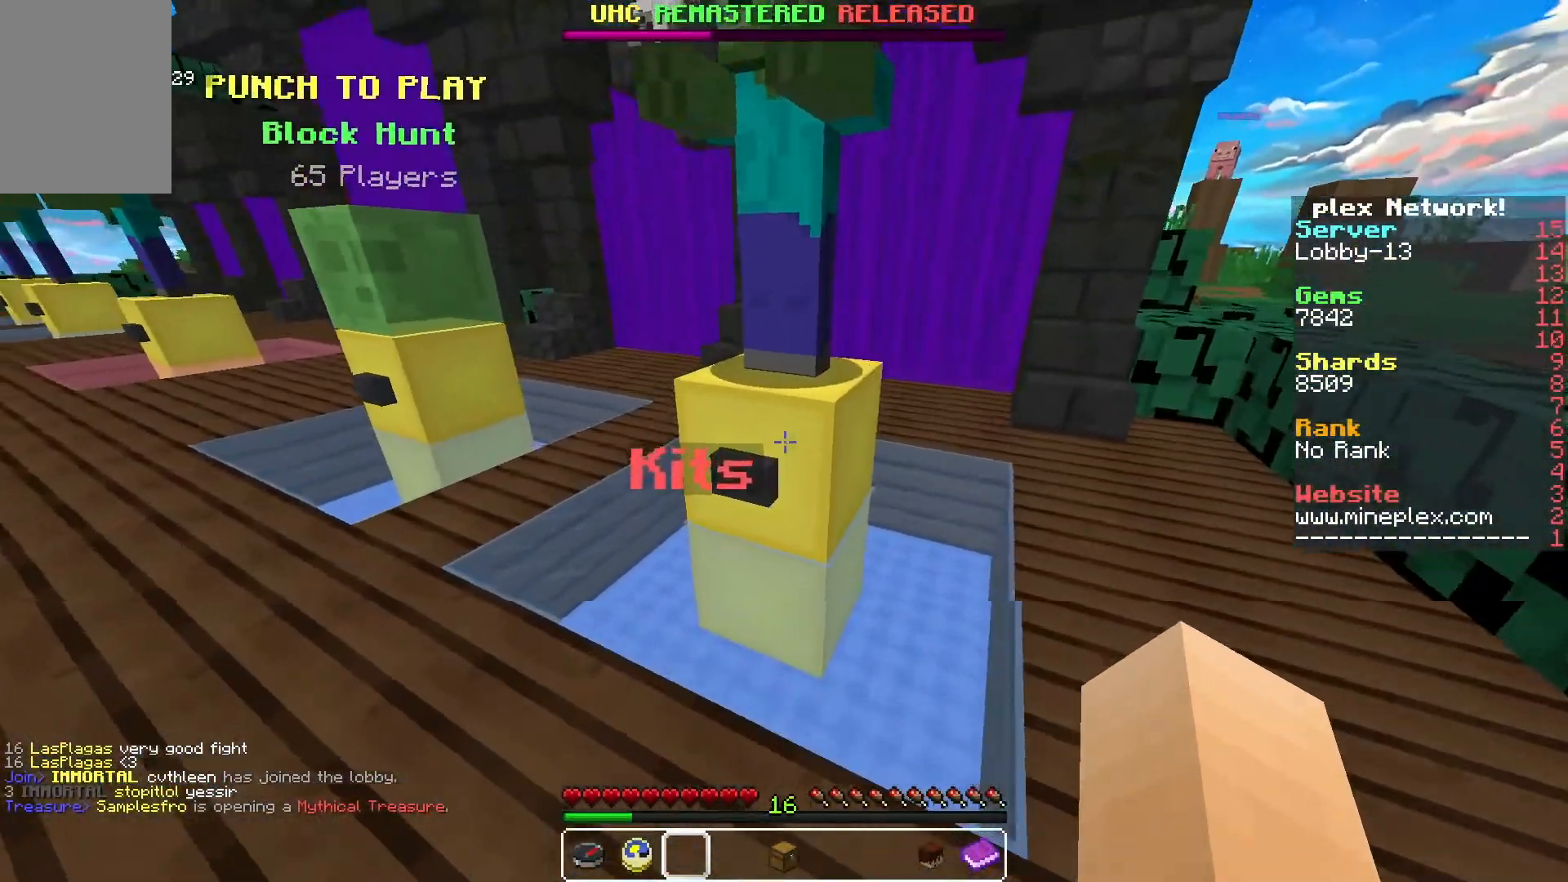
{"keys": [], "mouse": [], "events": [[17, "w", "up"]]}
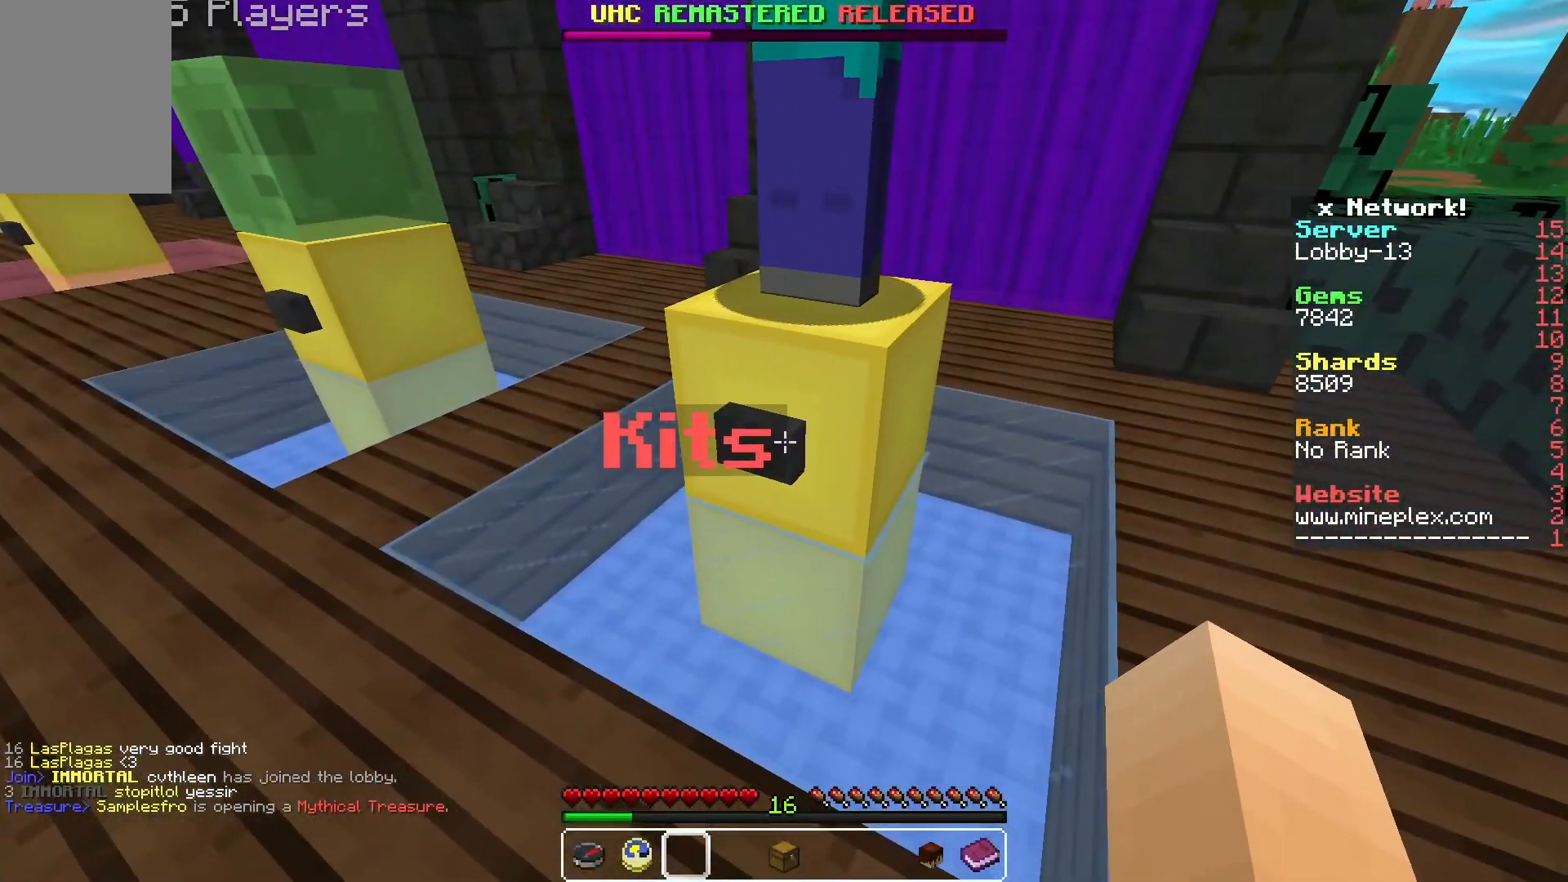
{"keys": [], "mouse": []}
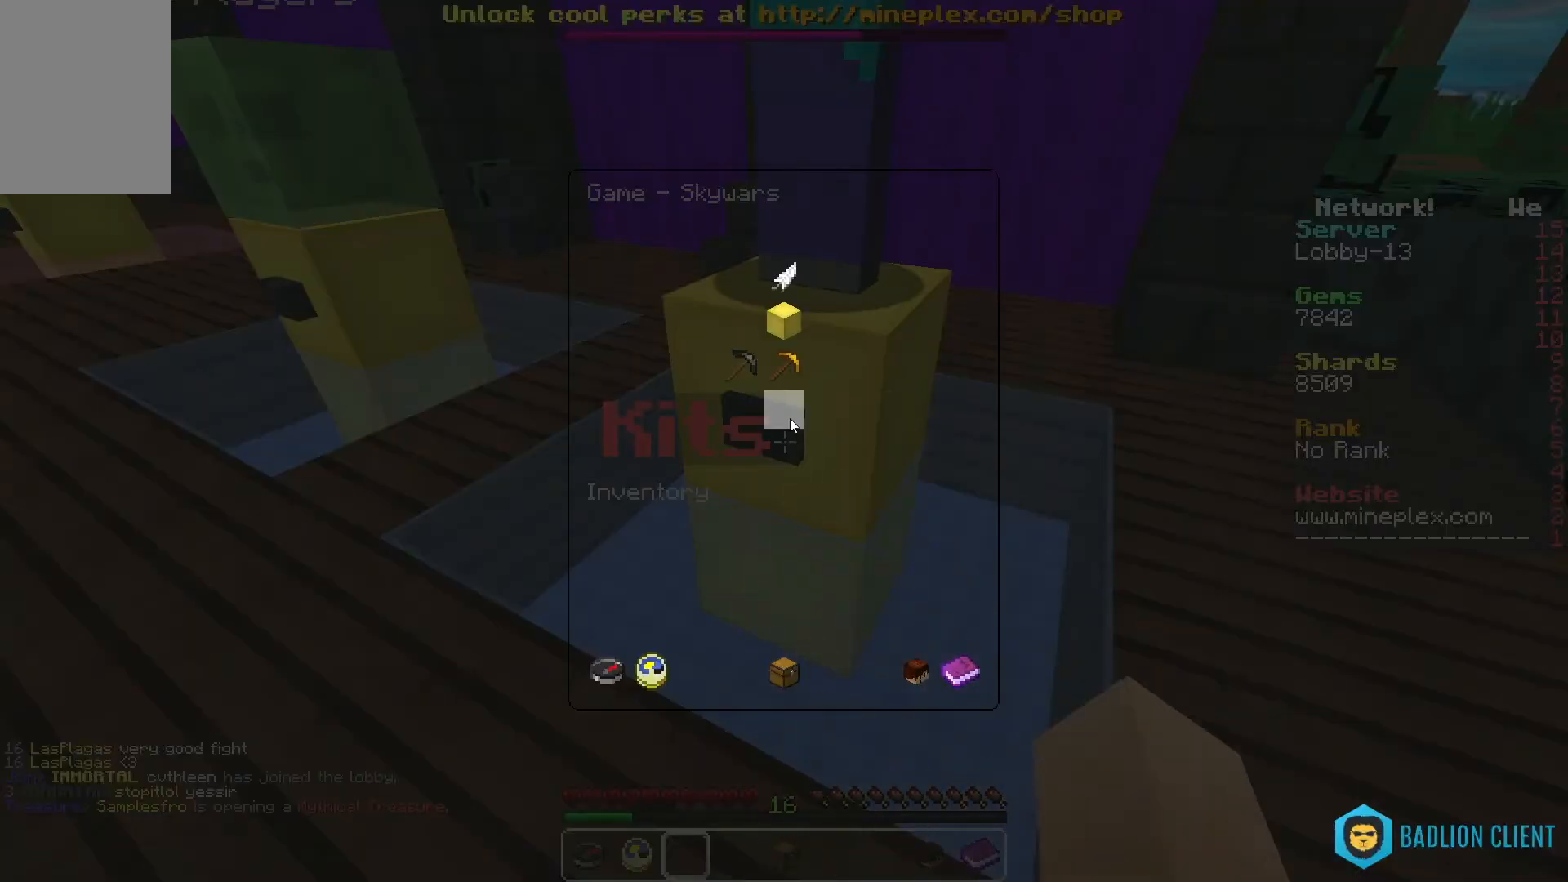
{"keys": [], "mouse": [], "events": []}
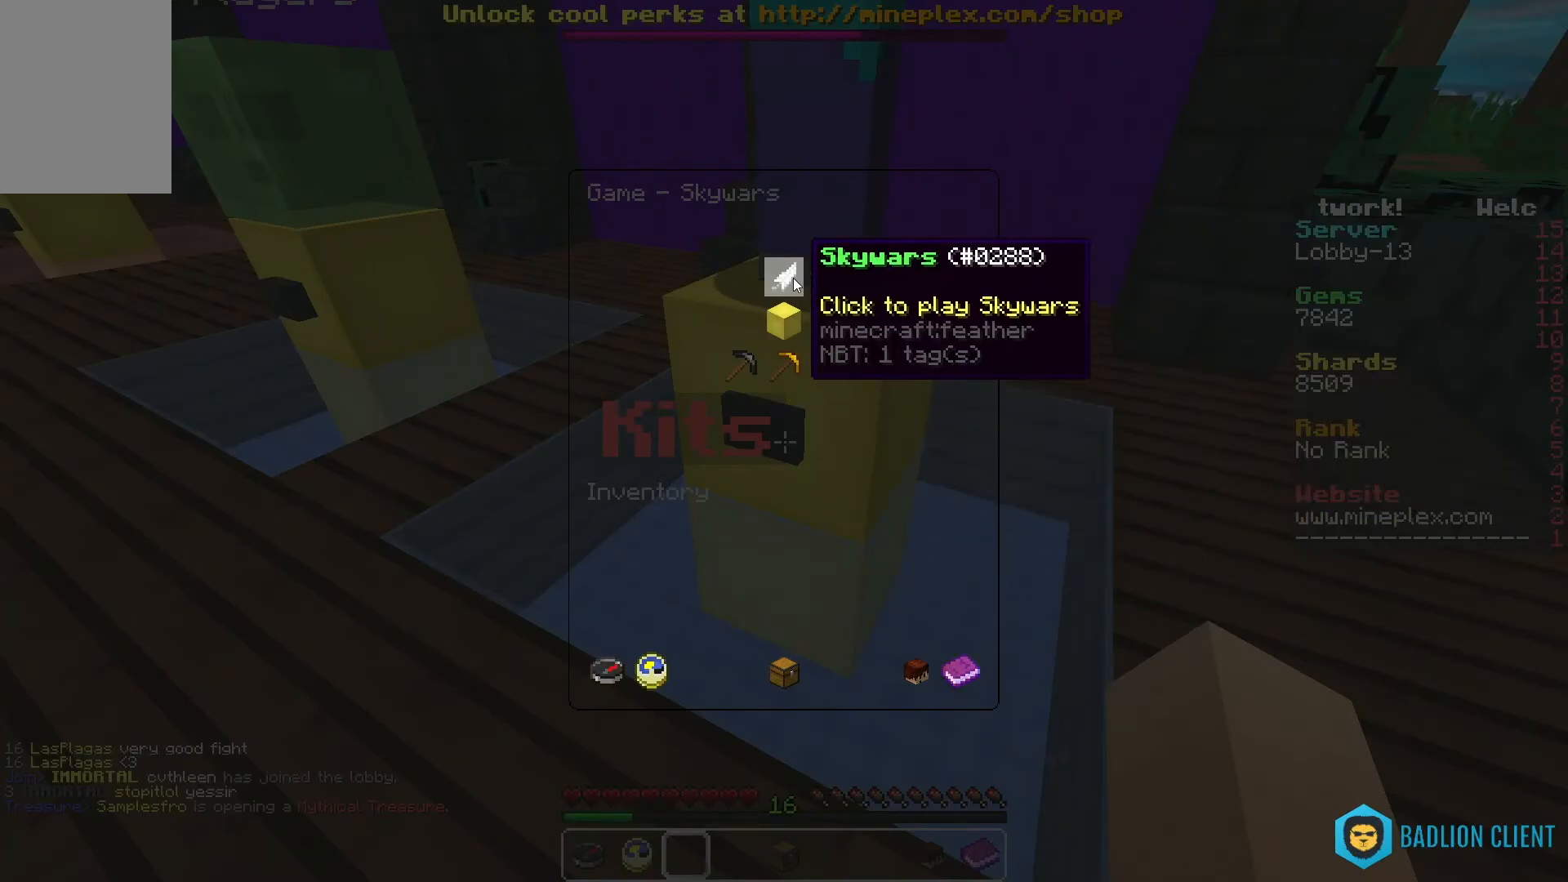
{"keys": [], "mouse": [], "events": []}
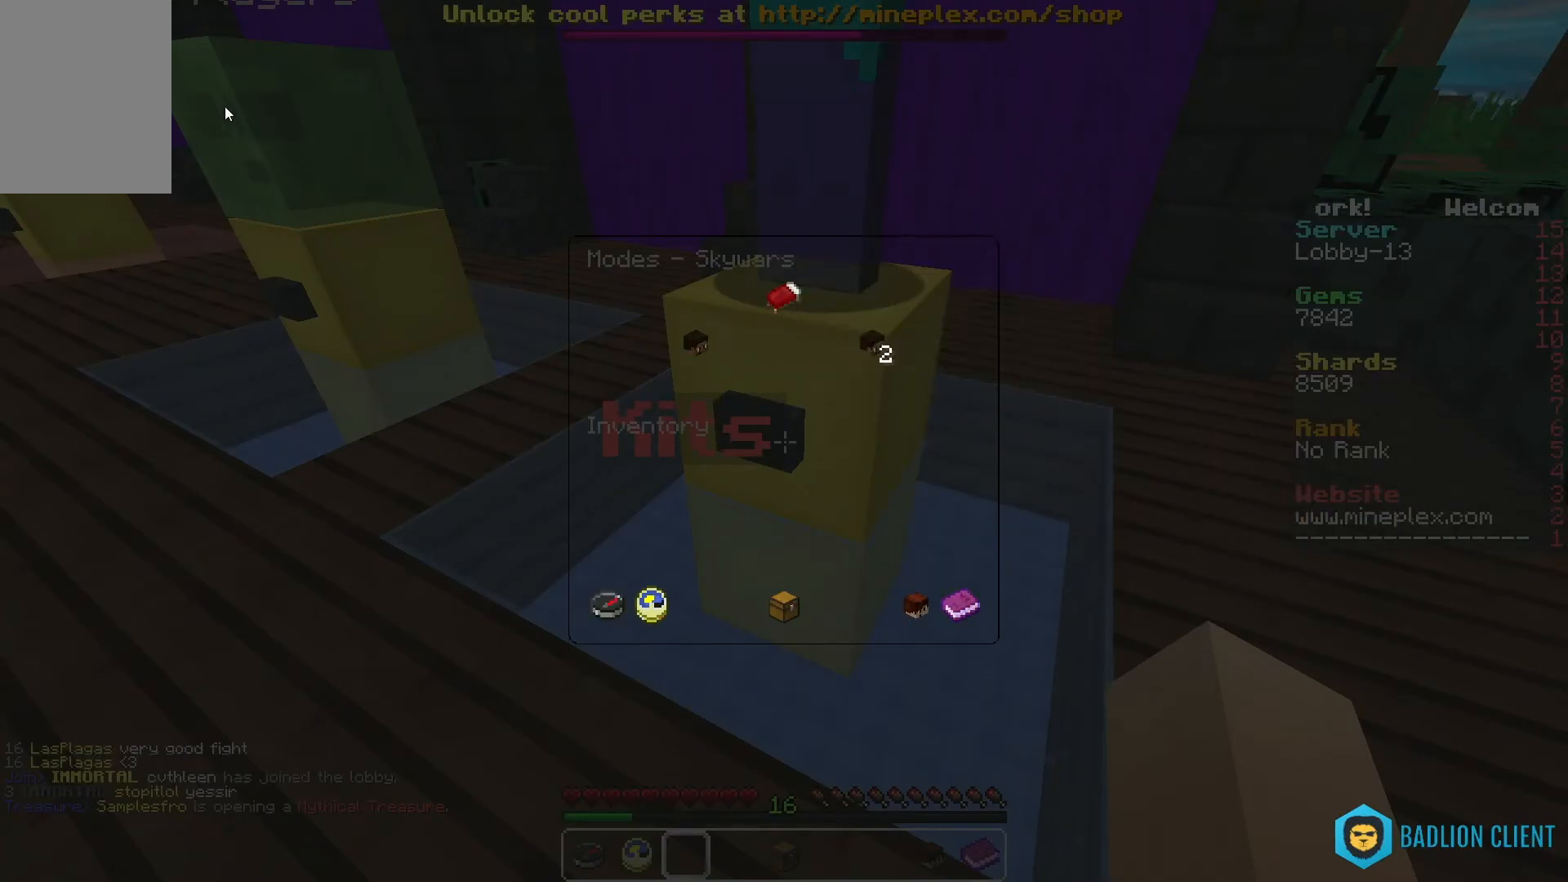
{"keys": [], "mouse": [], "events": []}
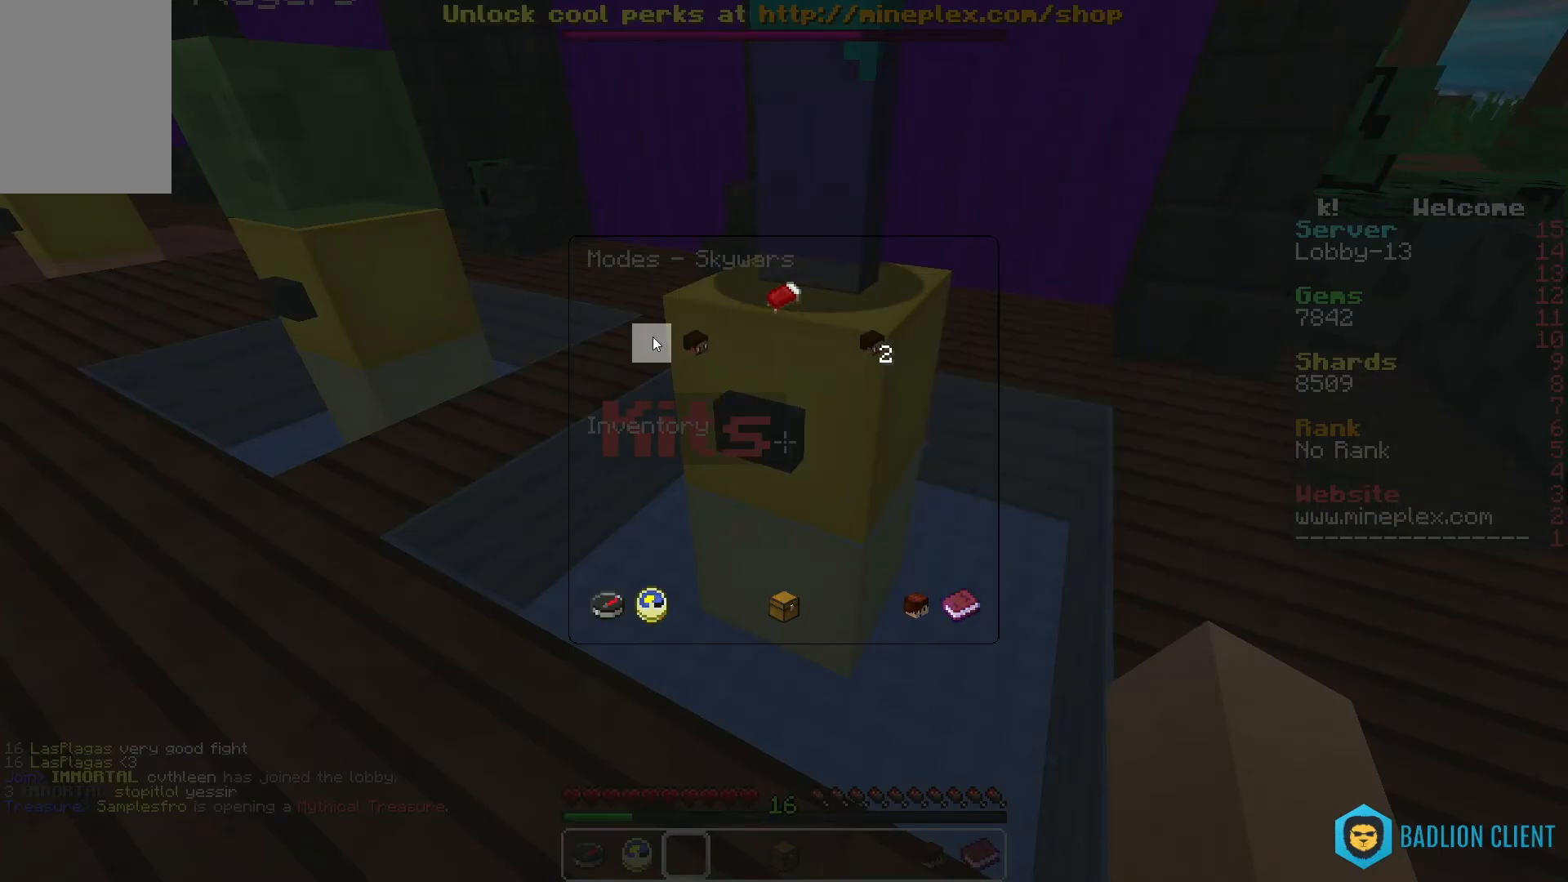
{"keys": [], "mouse": [], "events": []}
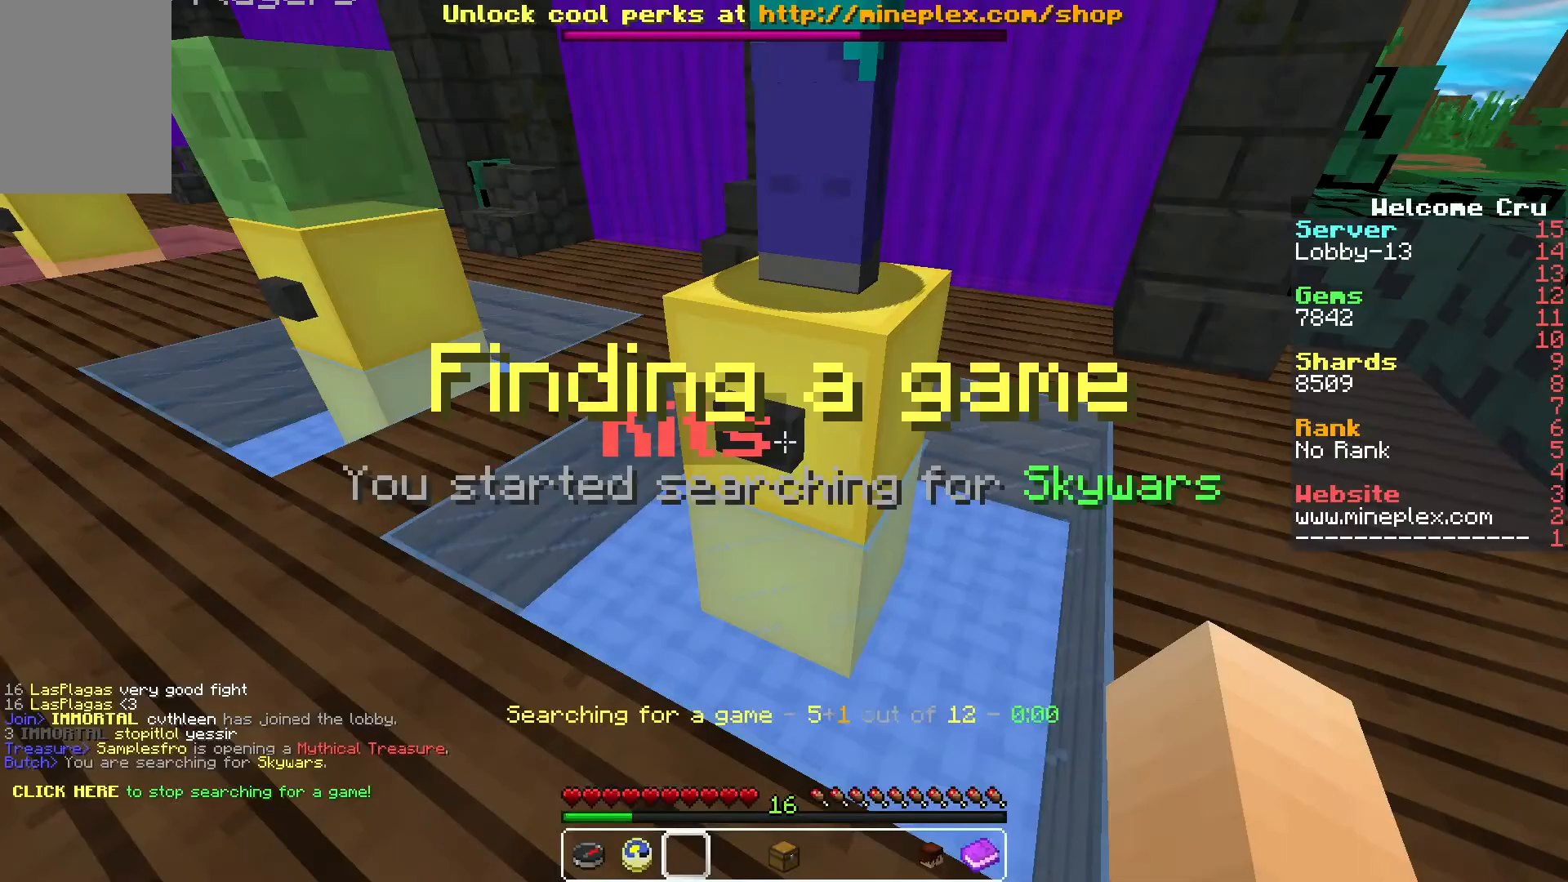
{"keys": ["w"], "mouse": [], "events": [[267, "w", "down"]]}
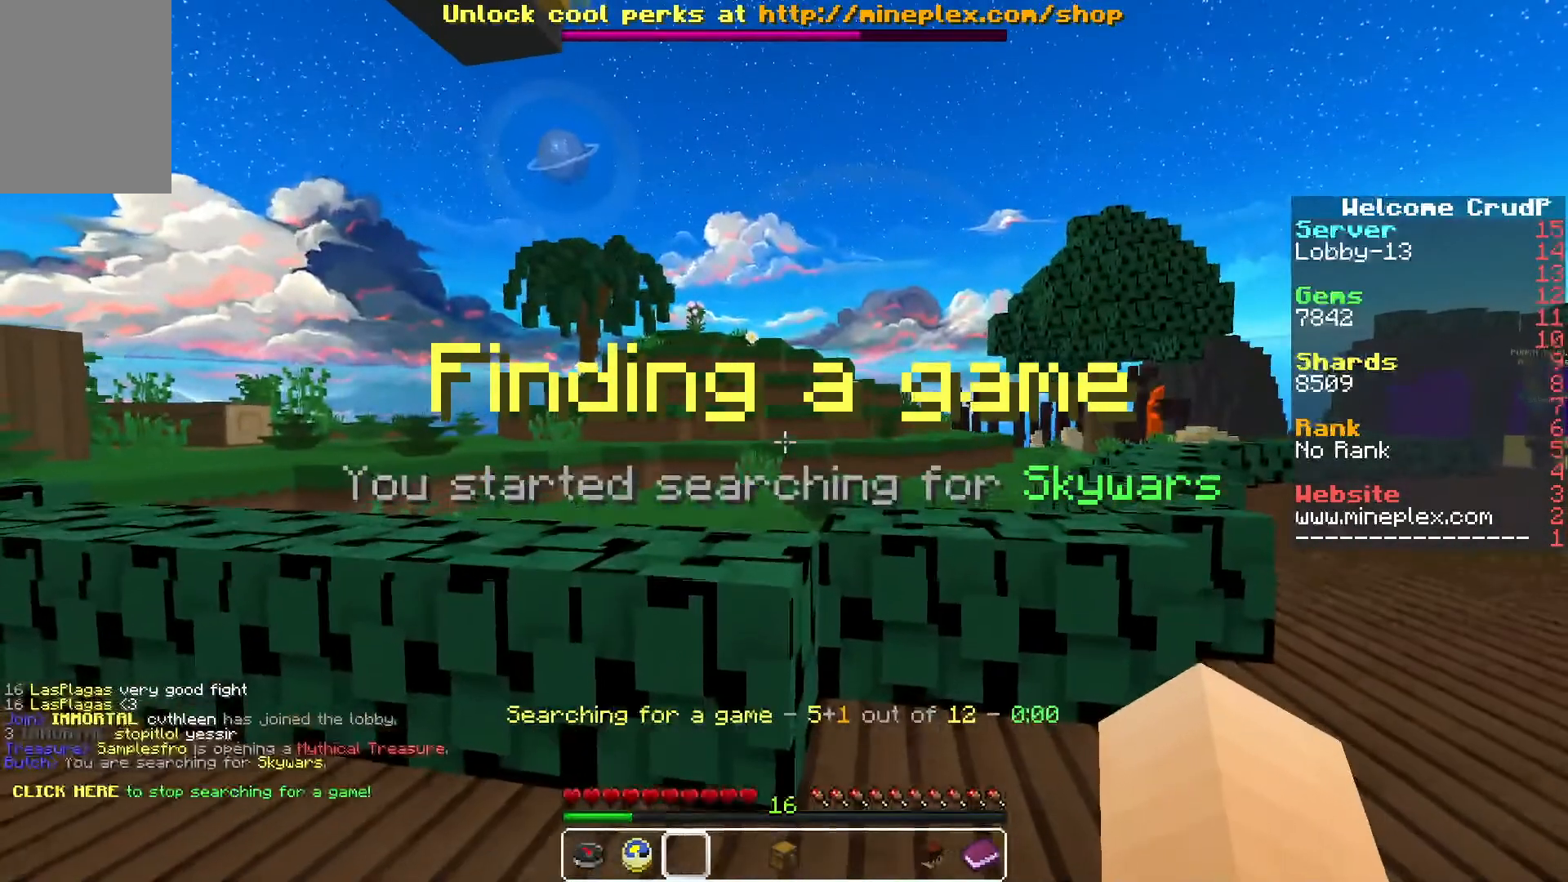
{"keys": [], "mouse": [], "events": [[167, "d", "down"], [367, "d", "up"], [383, "w", "up"]]}
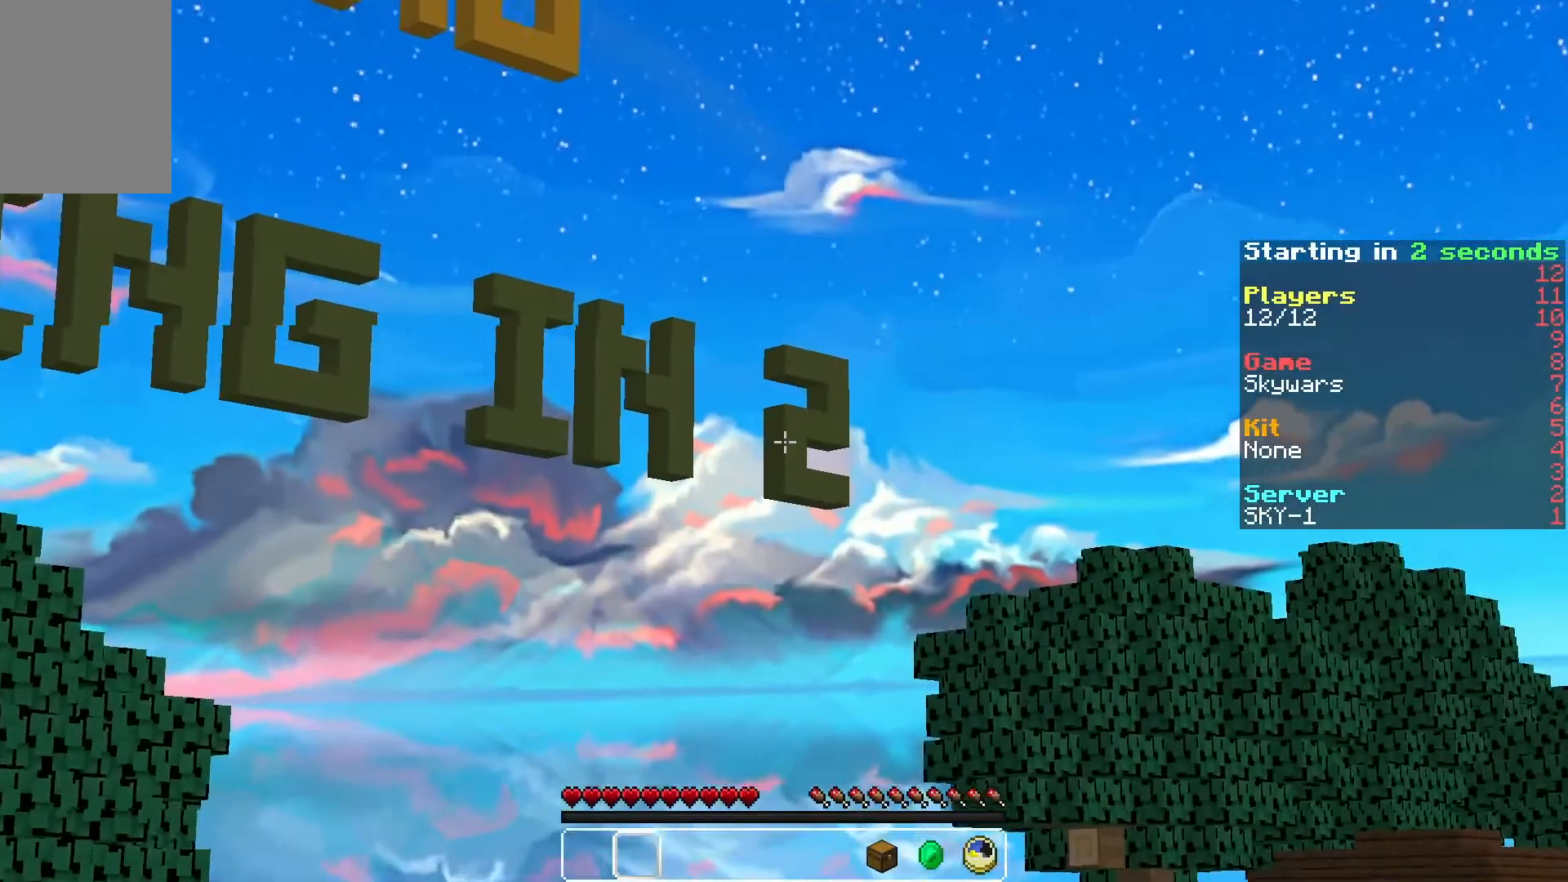
{"keys": [], "mouse": [], "events": []}
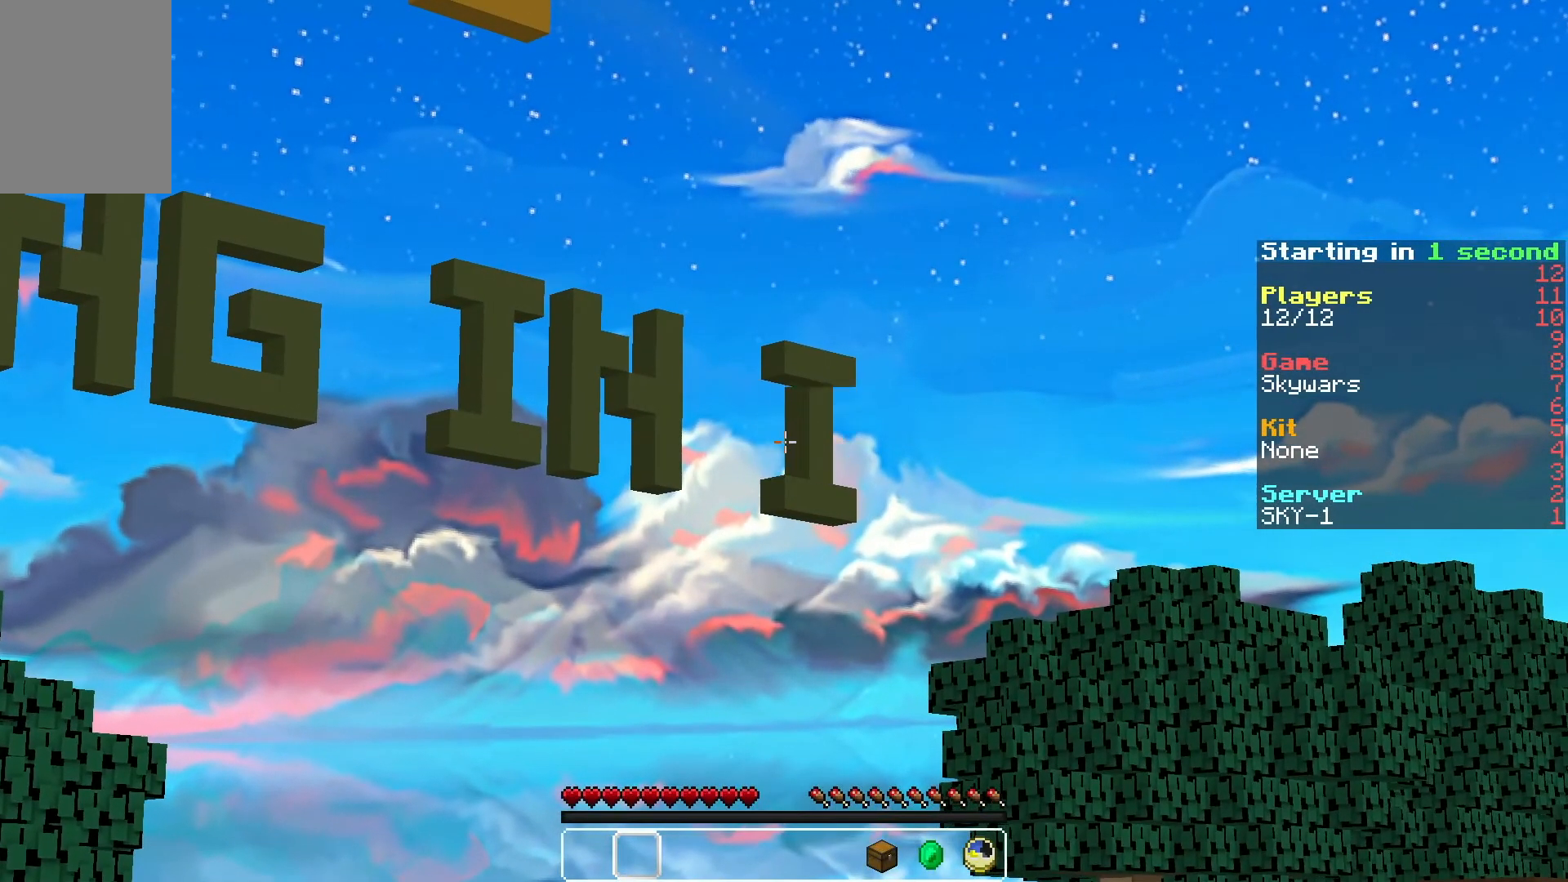
{"keys": [], "mouse": [], "events": []}
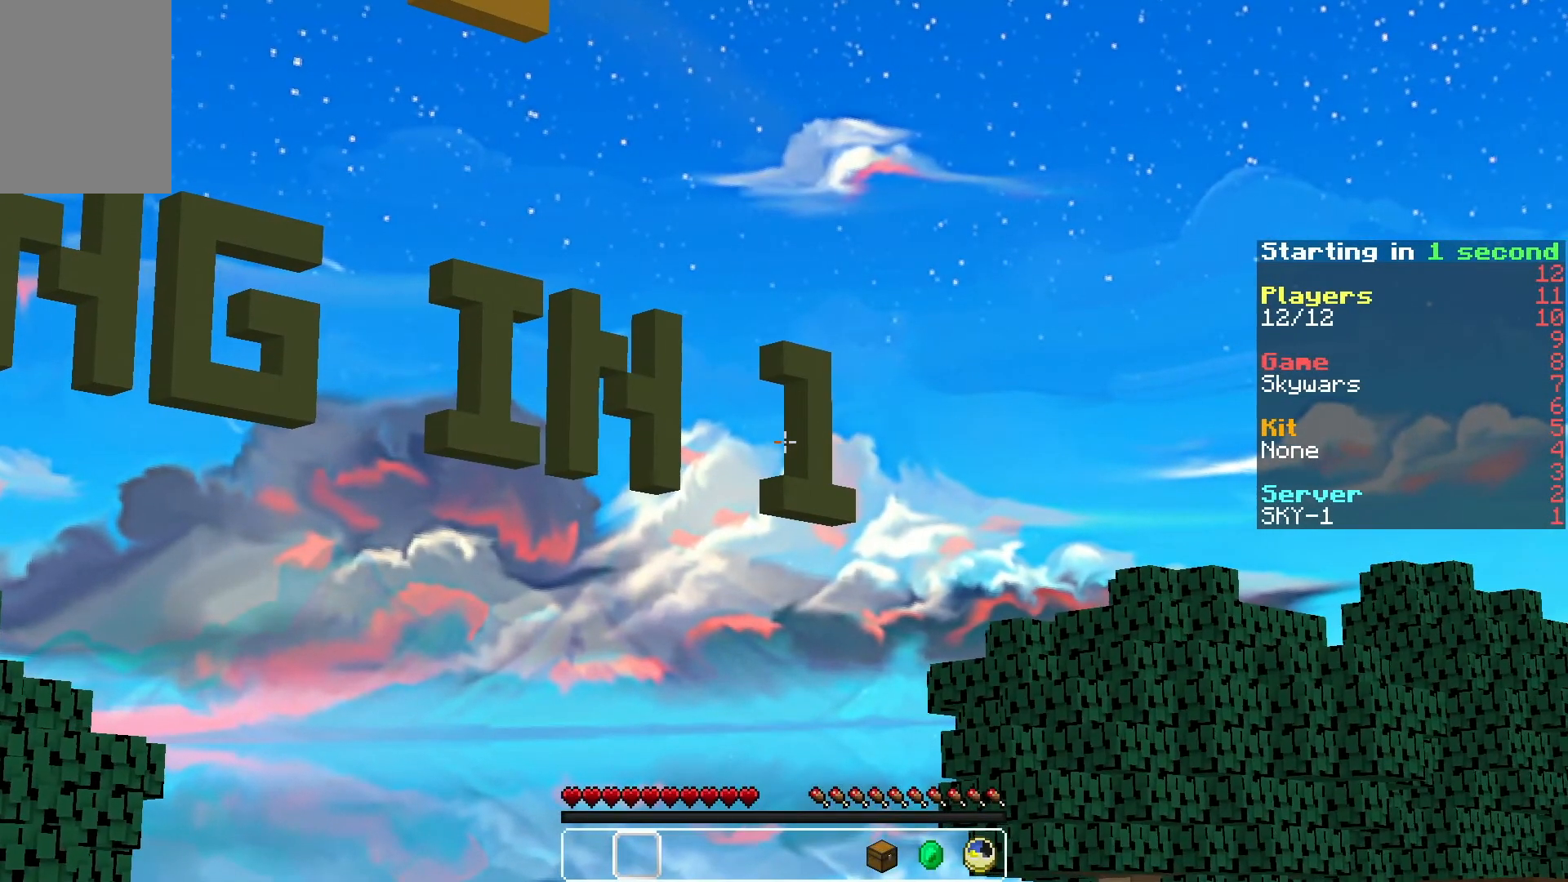
{"keys": [], "mouse": [], "events": []}
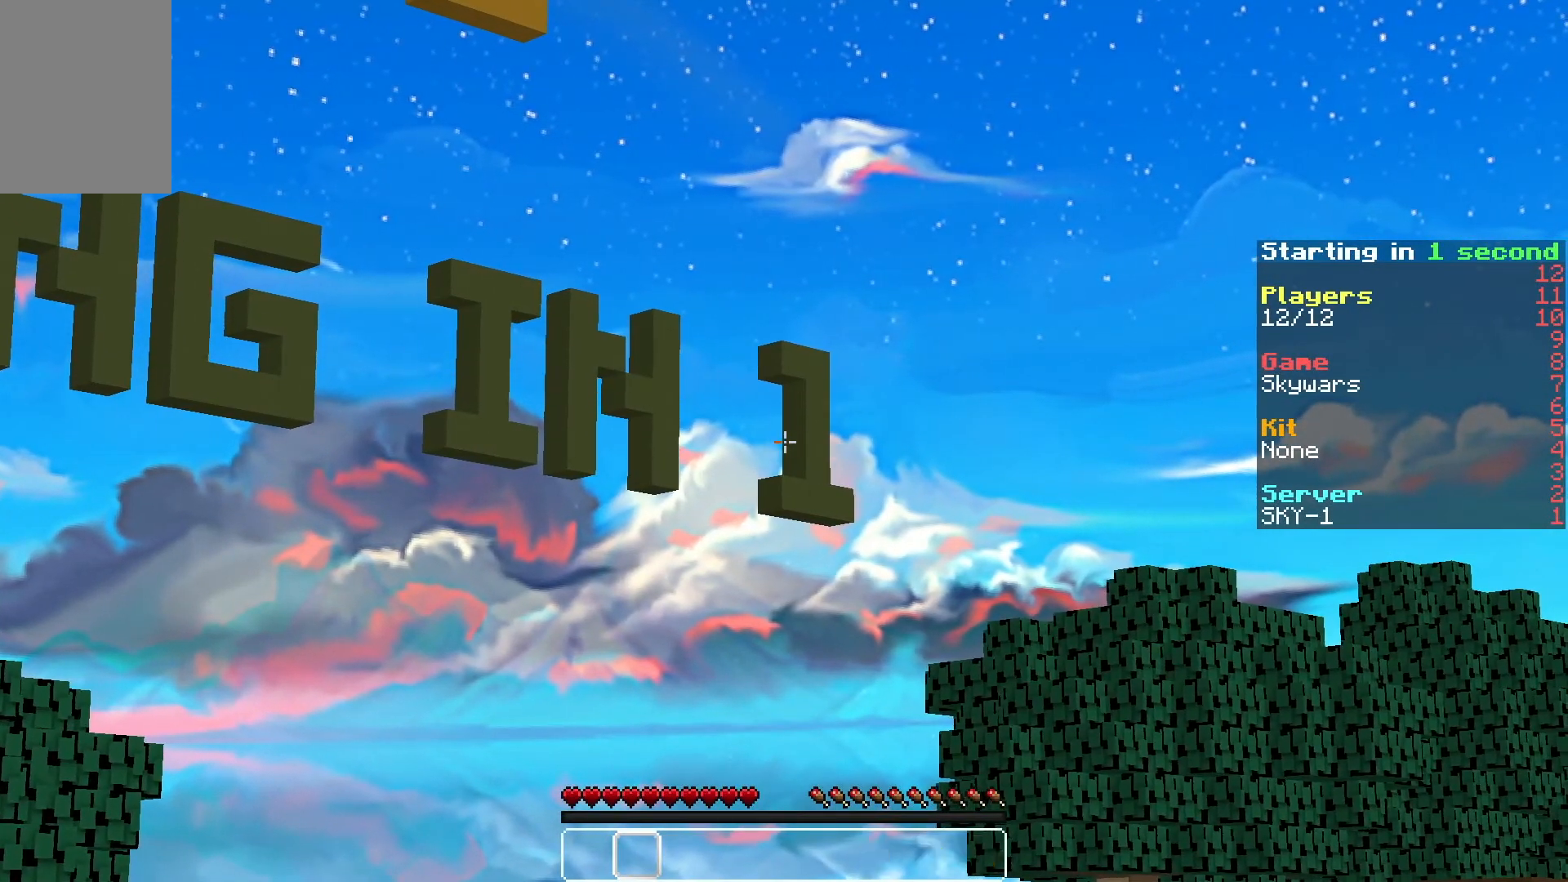
{"keys": [], "mouse": []}
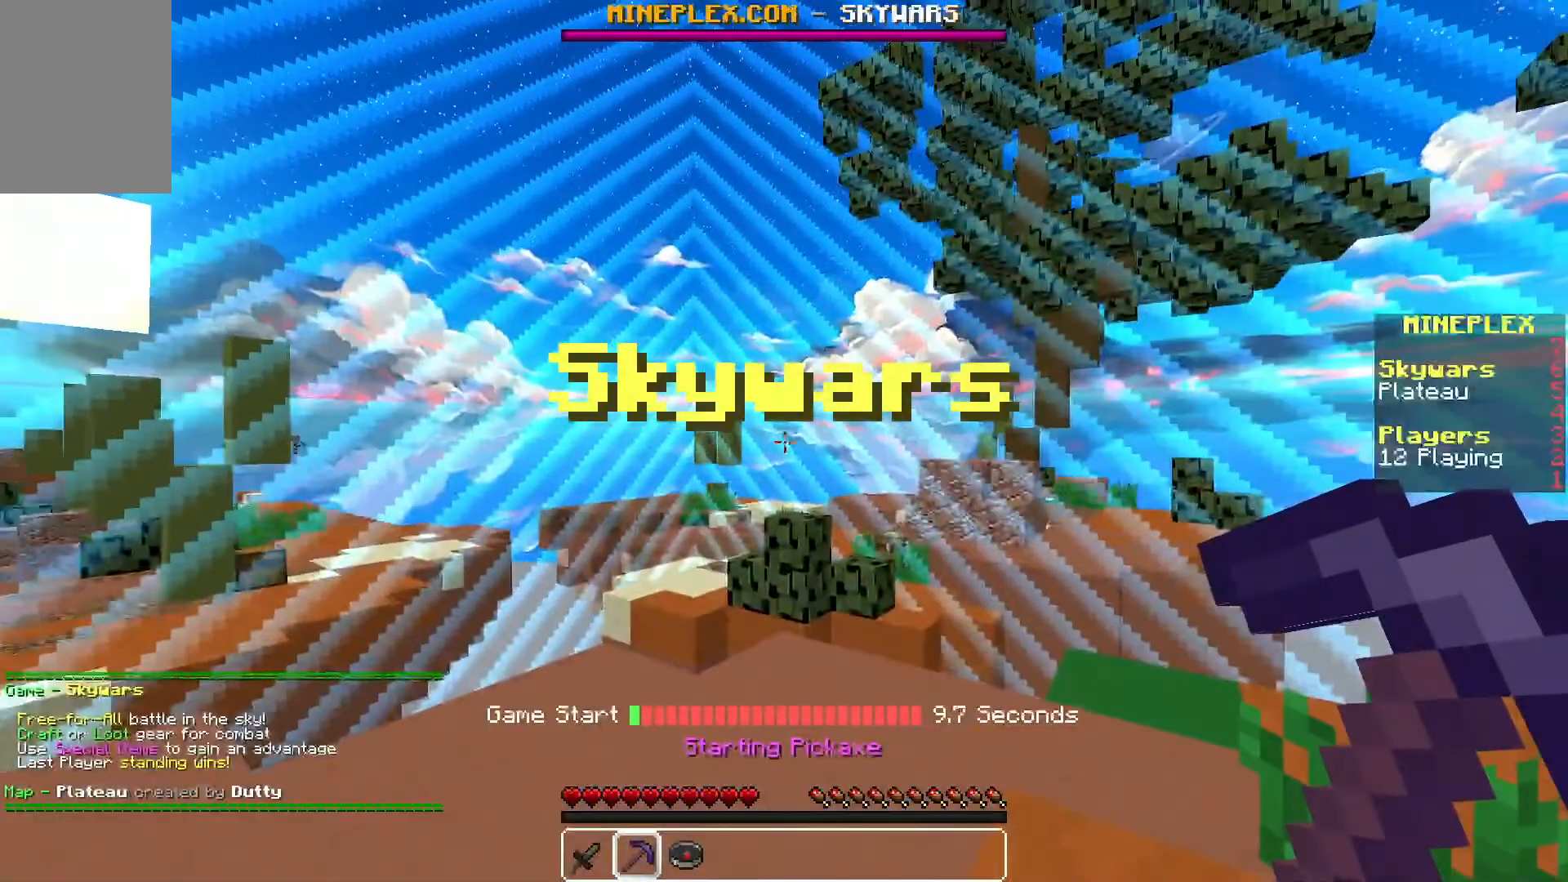
{"keys": [], "mouse": [], "events": []}
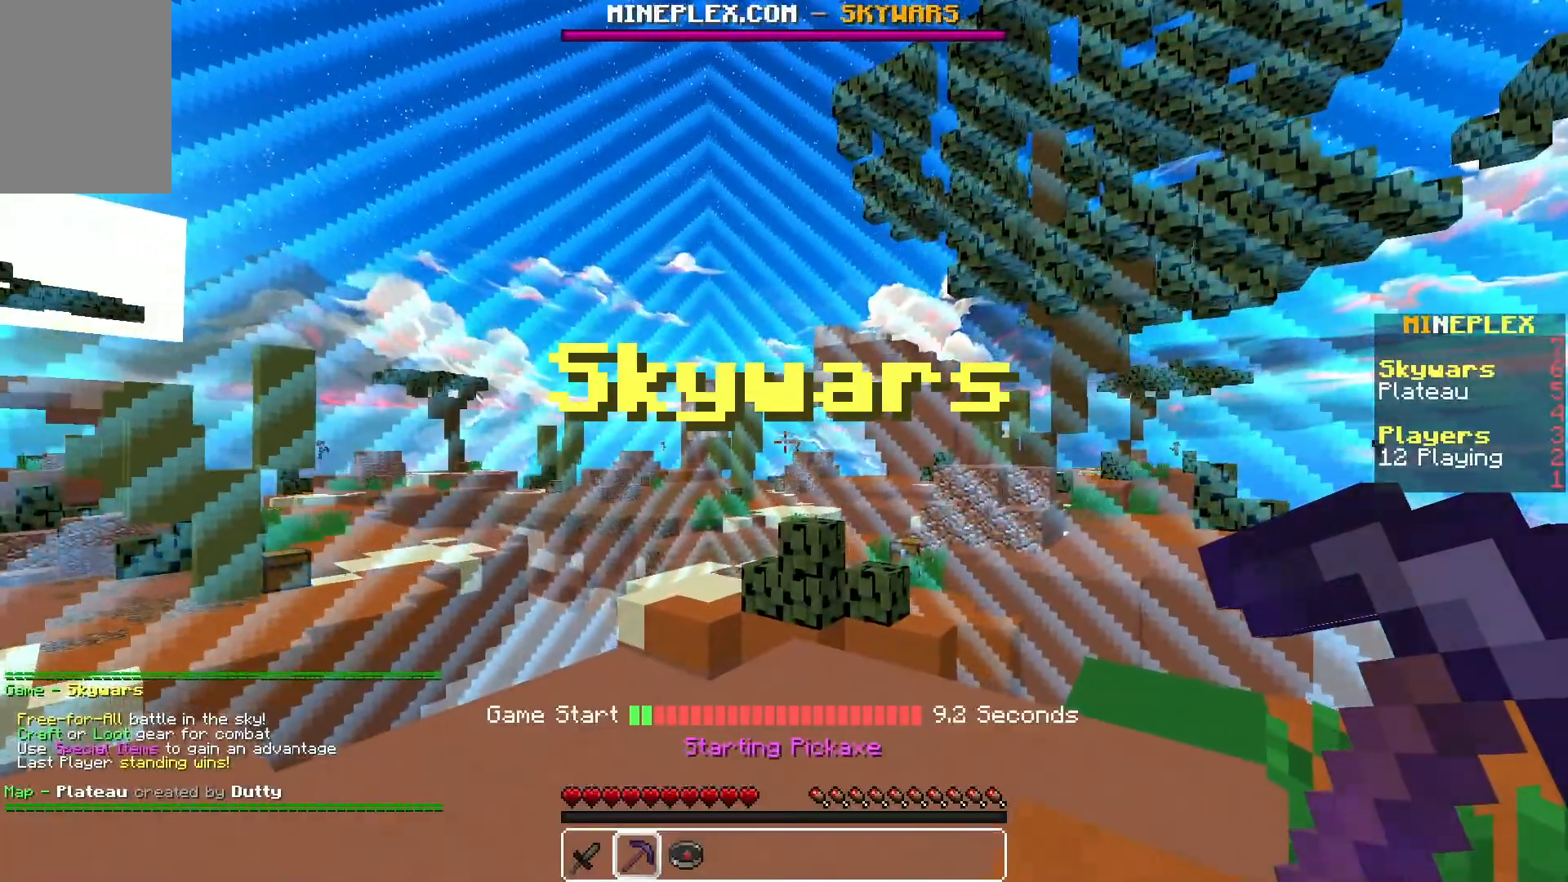
{"keys": ["w"], "mouse": [], "events": [[233, "w", "down"]]}
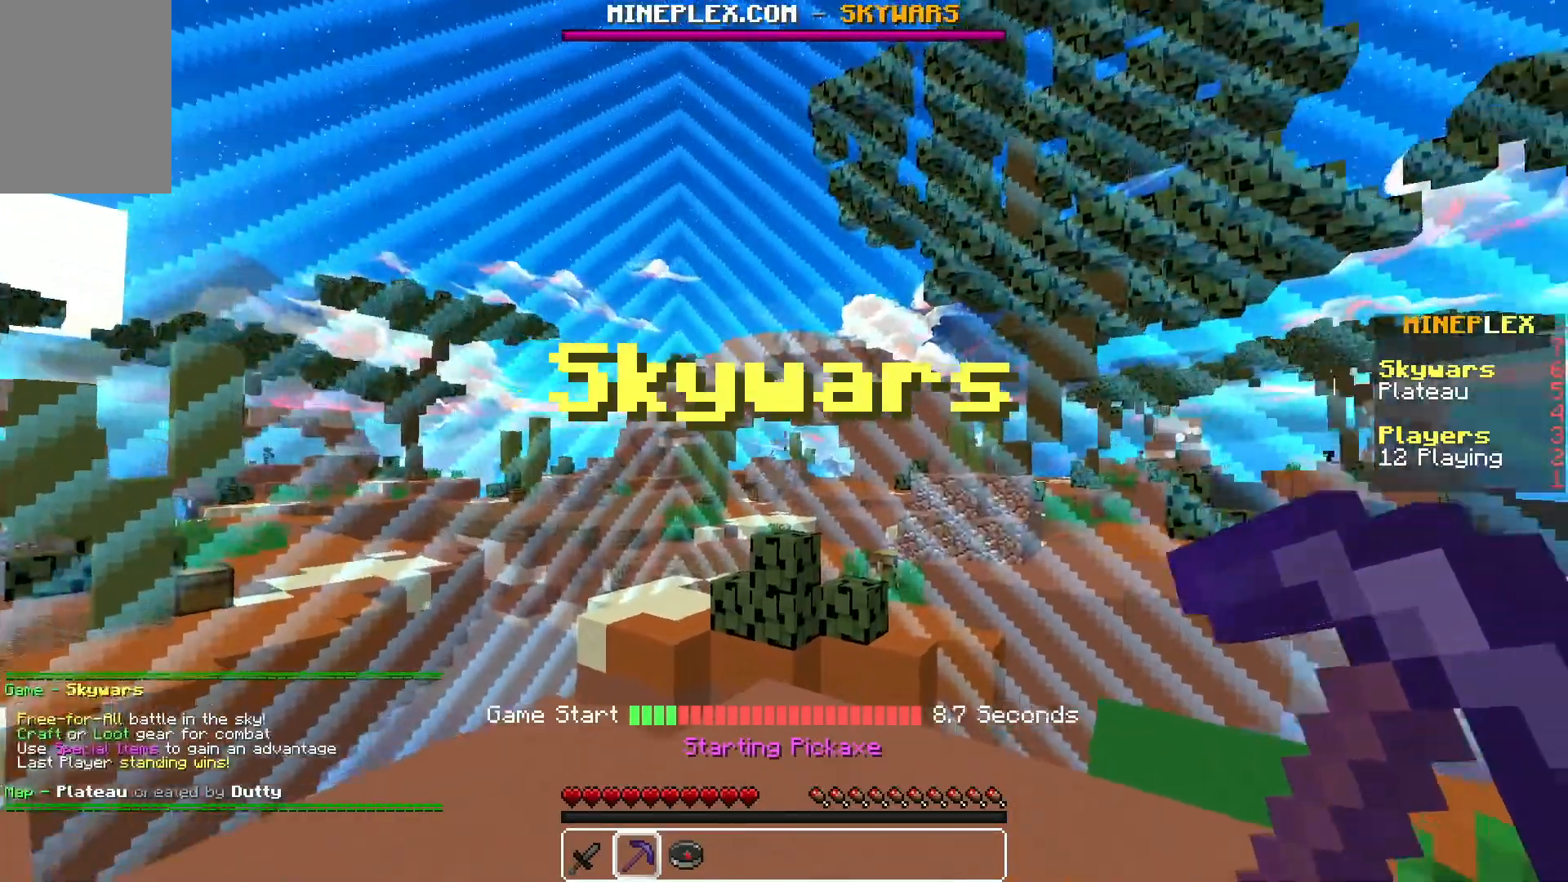
{"keys": [], "mouse": [], "events": [[100, "a", "down"], [250, "w", "up"], [283, "a", "up"]]}
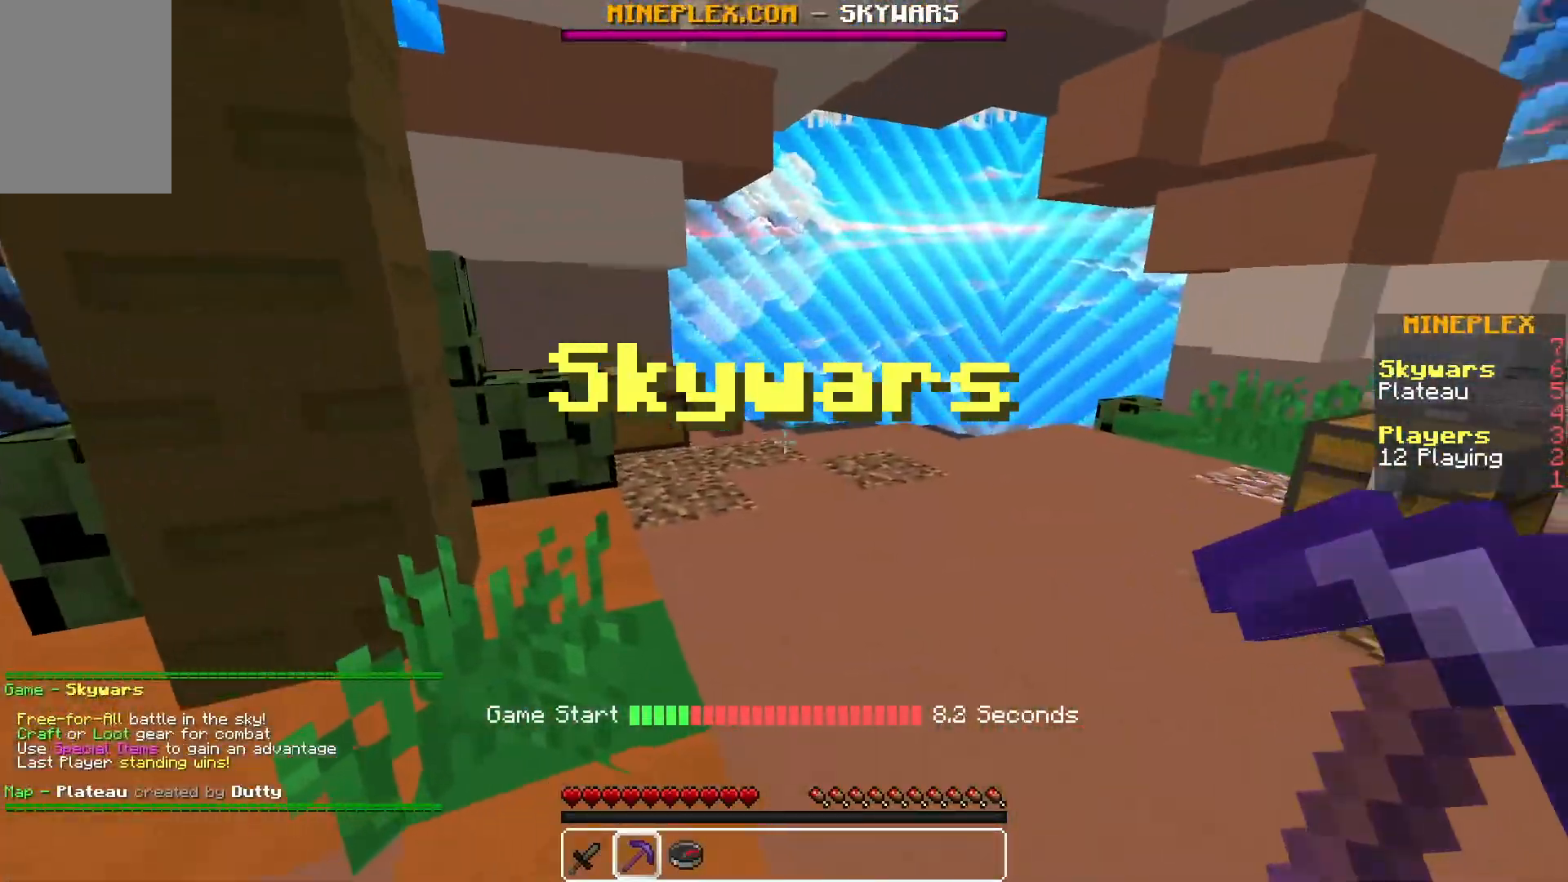
{"keys": ["w"], "mouse": [], "events": [[50, "w", "down"]]}
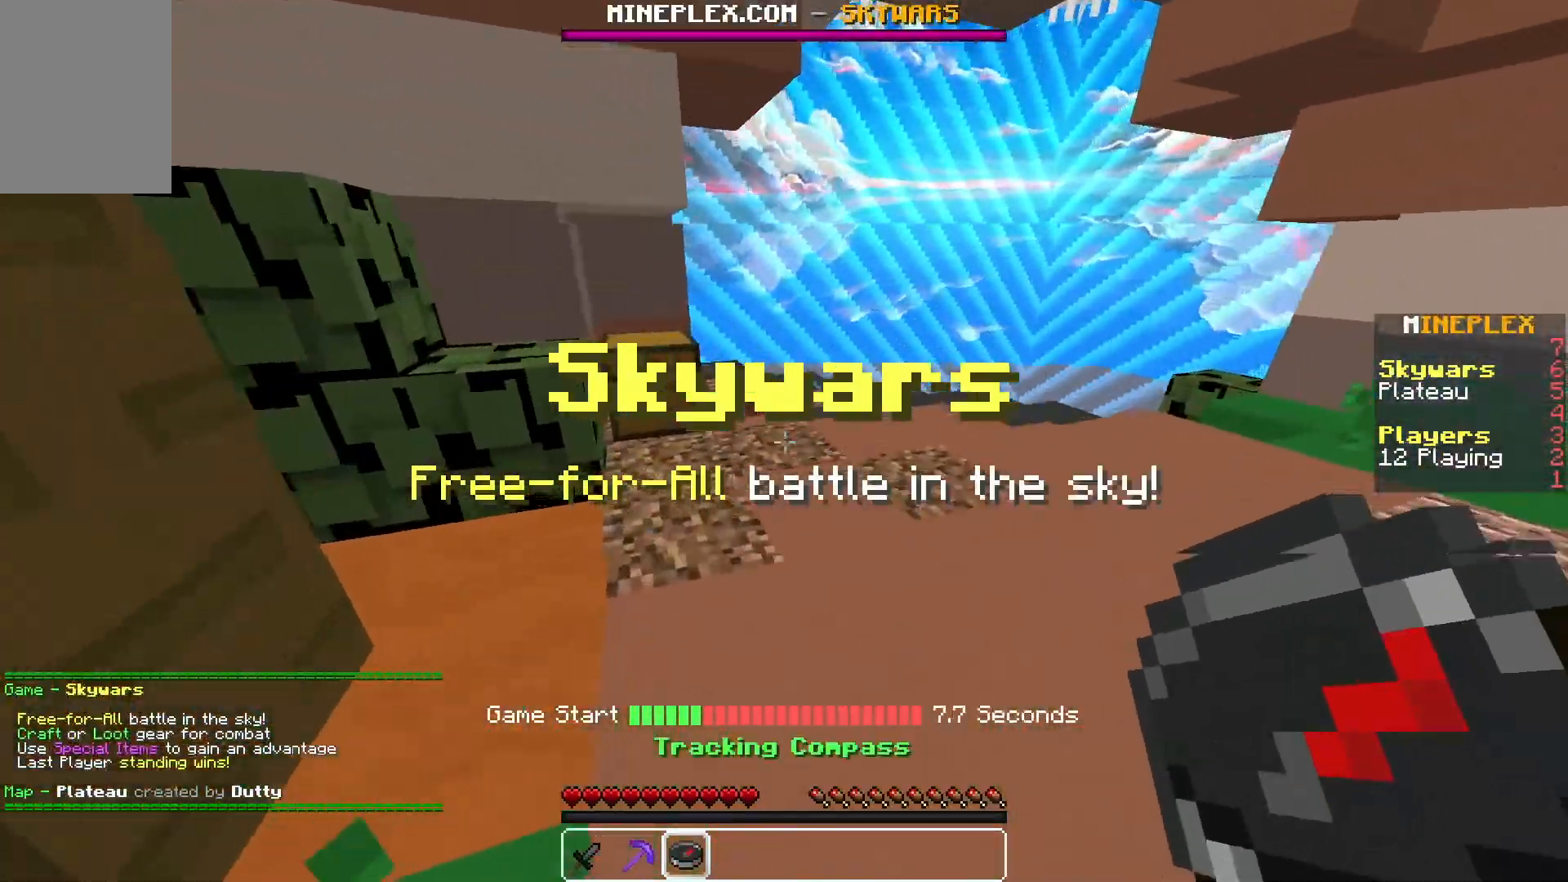
{"keys": ["d"], "mouse": [], "events": [[317, "d", "down"], [433, "w", "up"]]}
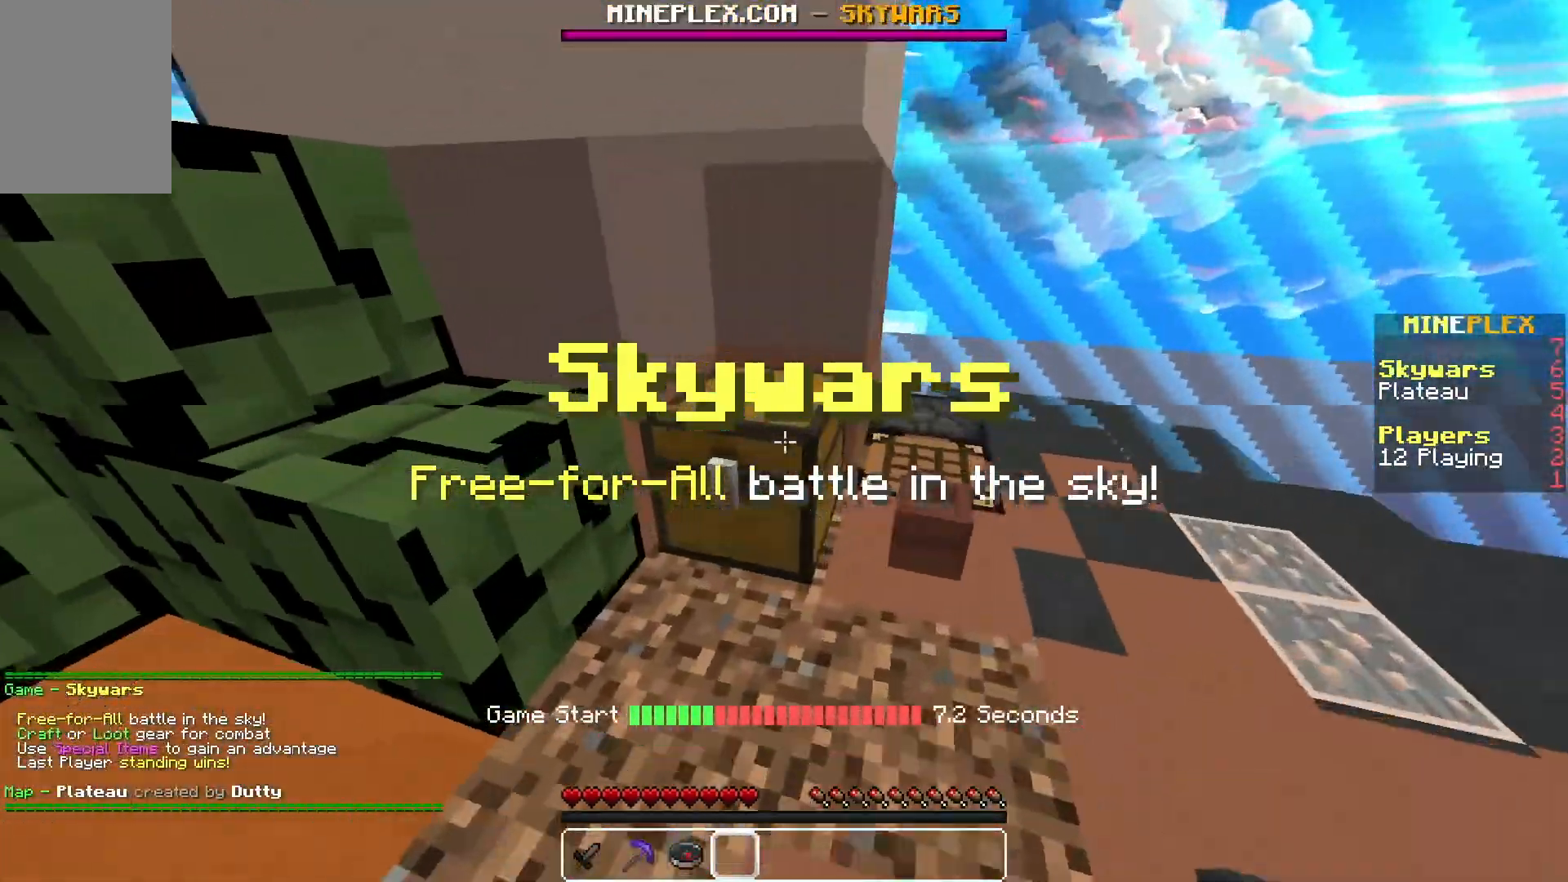
{"keys": [], "mouse": [], "events": [[17, "s", "down"], [133, "mouse_right", "down"], [150, "d", "up"], [333, "mouse_right", "up"], [383, "s", "up"]]}
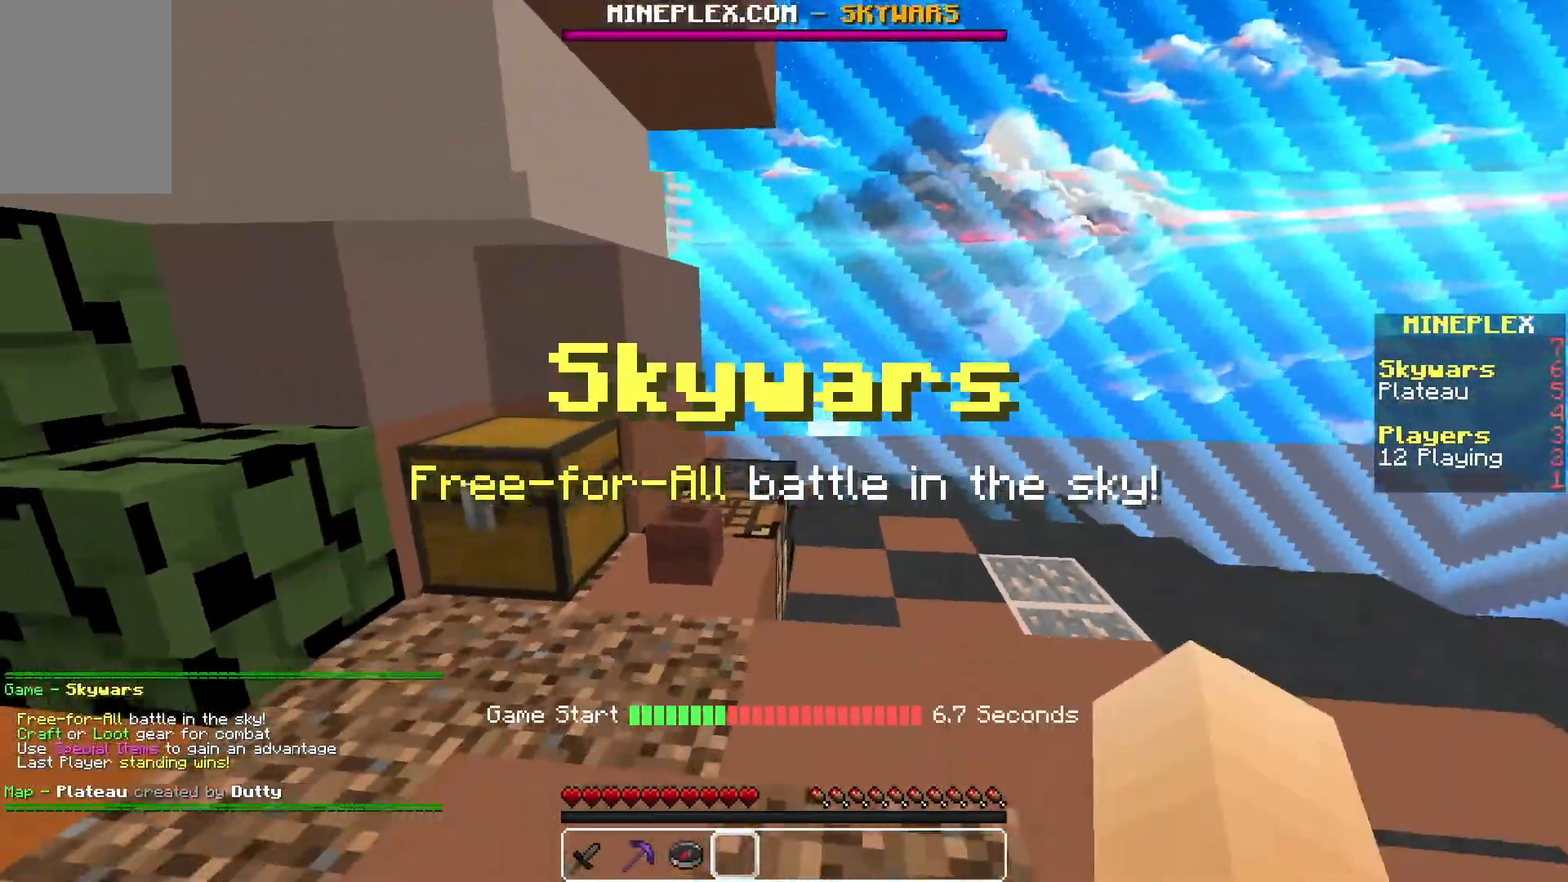
{"keys": ["w"], "mouse": [], "events": [[283, "w", "down"]]}
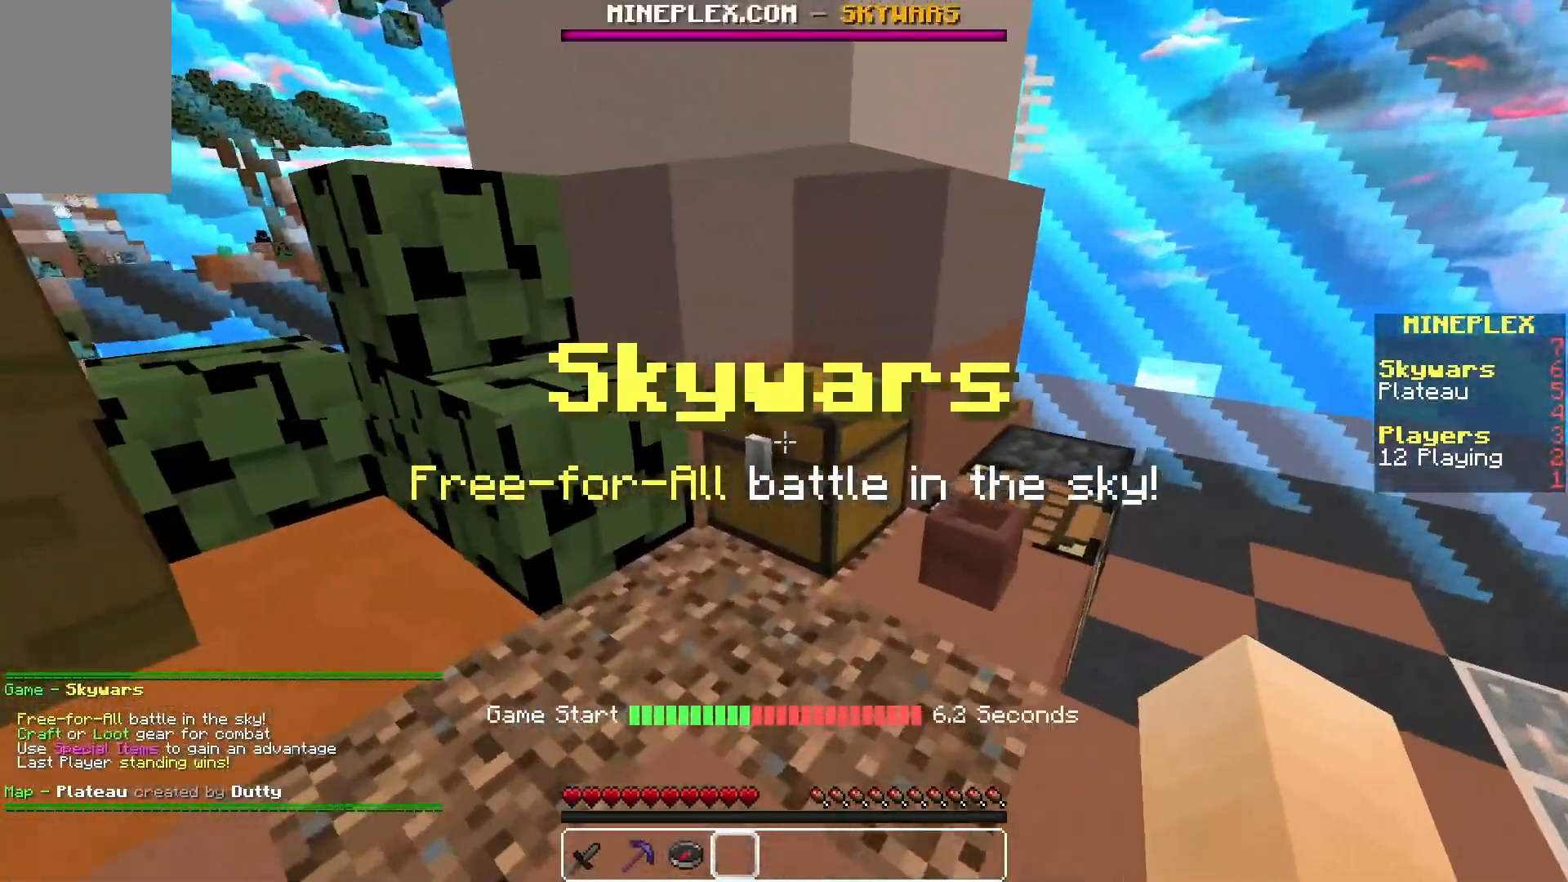
{"keys": [], "mouse": [], "events": [[17, "mouse_right", "down"], [100, "w", "up"], [217, "mouse_right", "up"]]}
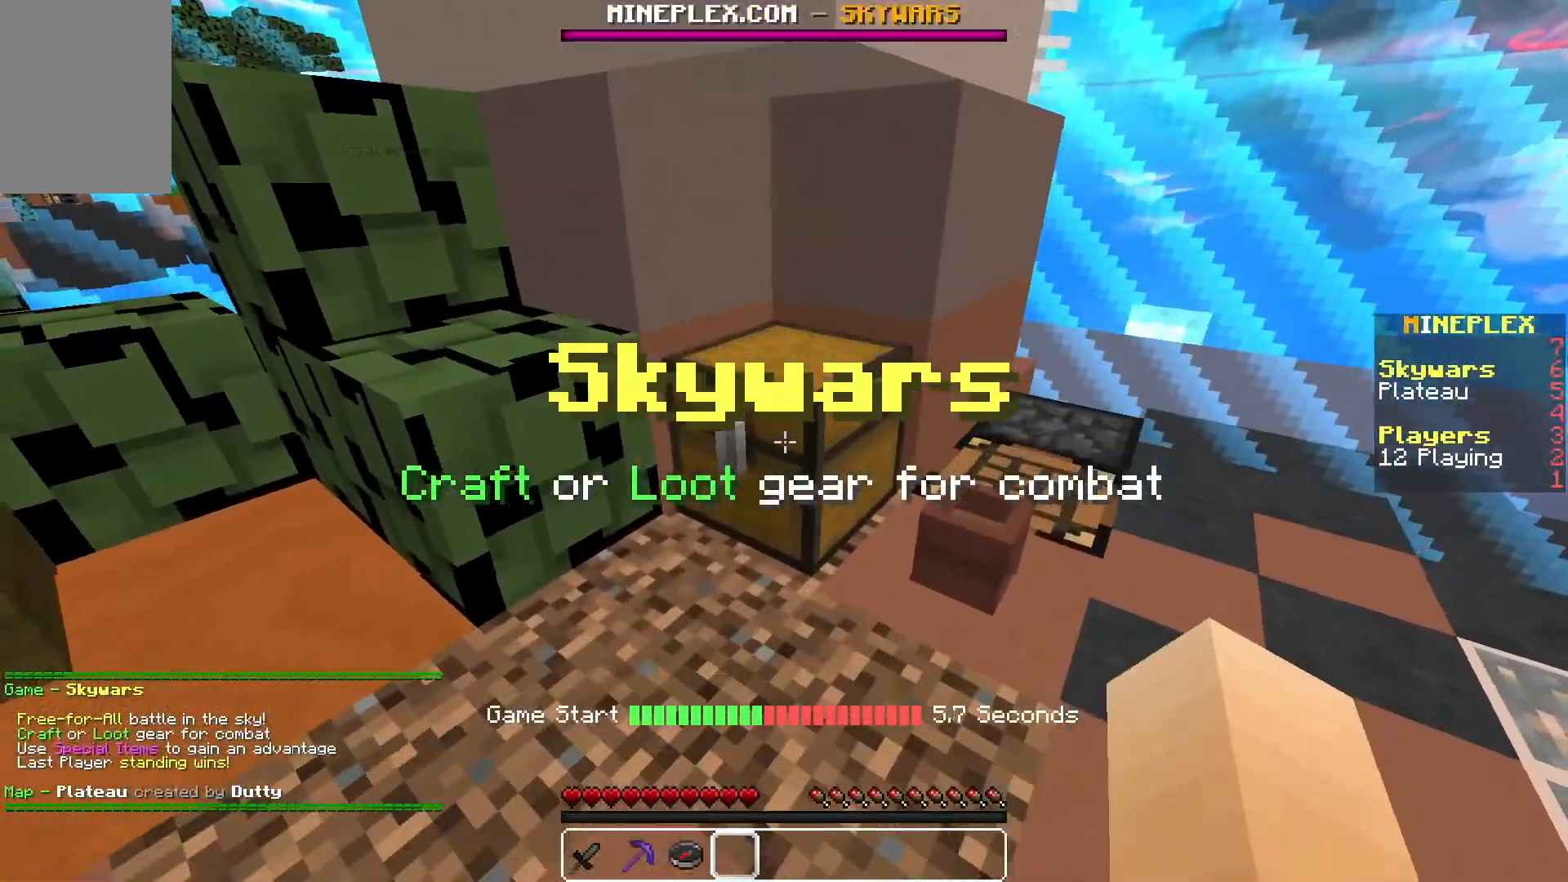
{"keys": [], "mouse": ["left"], "events": [[17, "mouse_right", "down"], [217, "mouse_left", "down"], [217, "mouse_right", "up"]]}
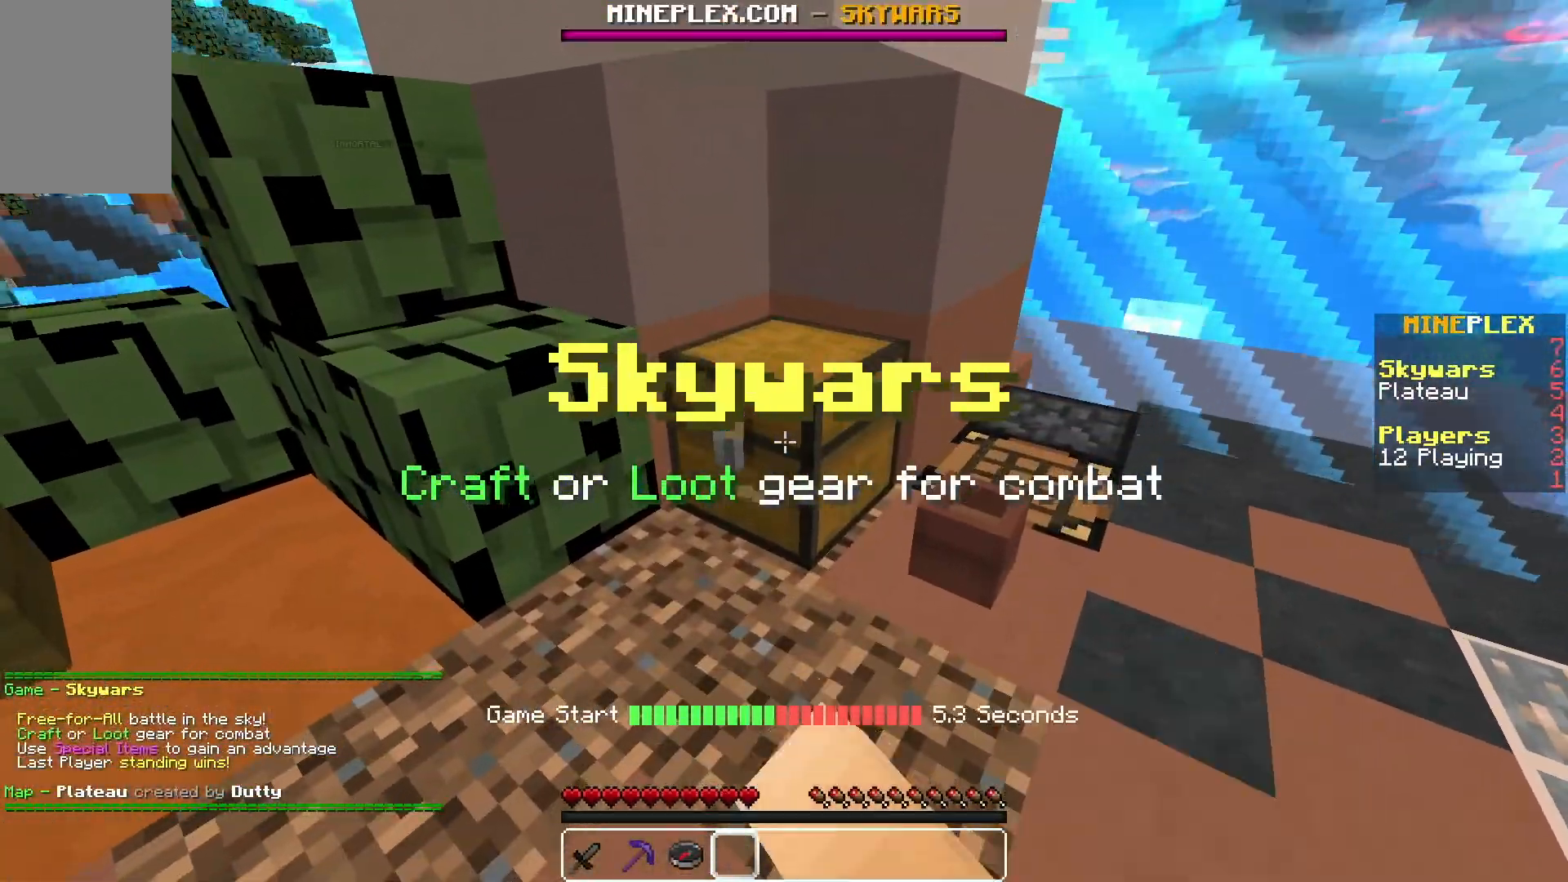
{"keys": [], "mouse": ["left"], "events": []}
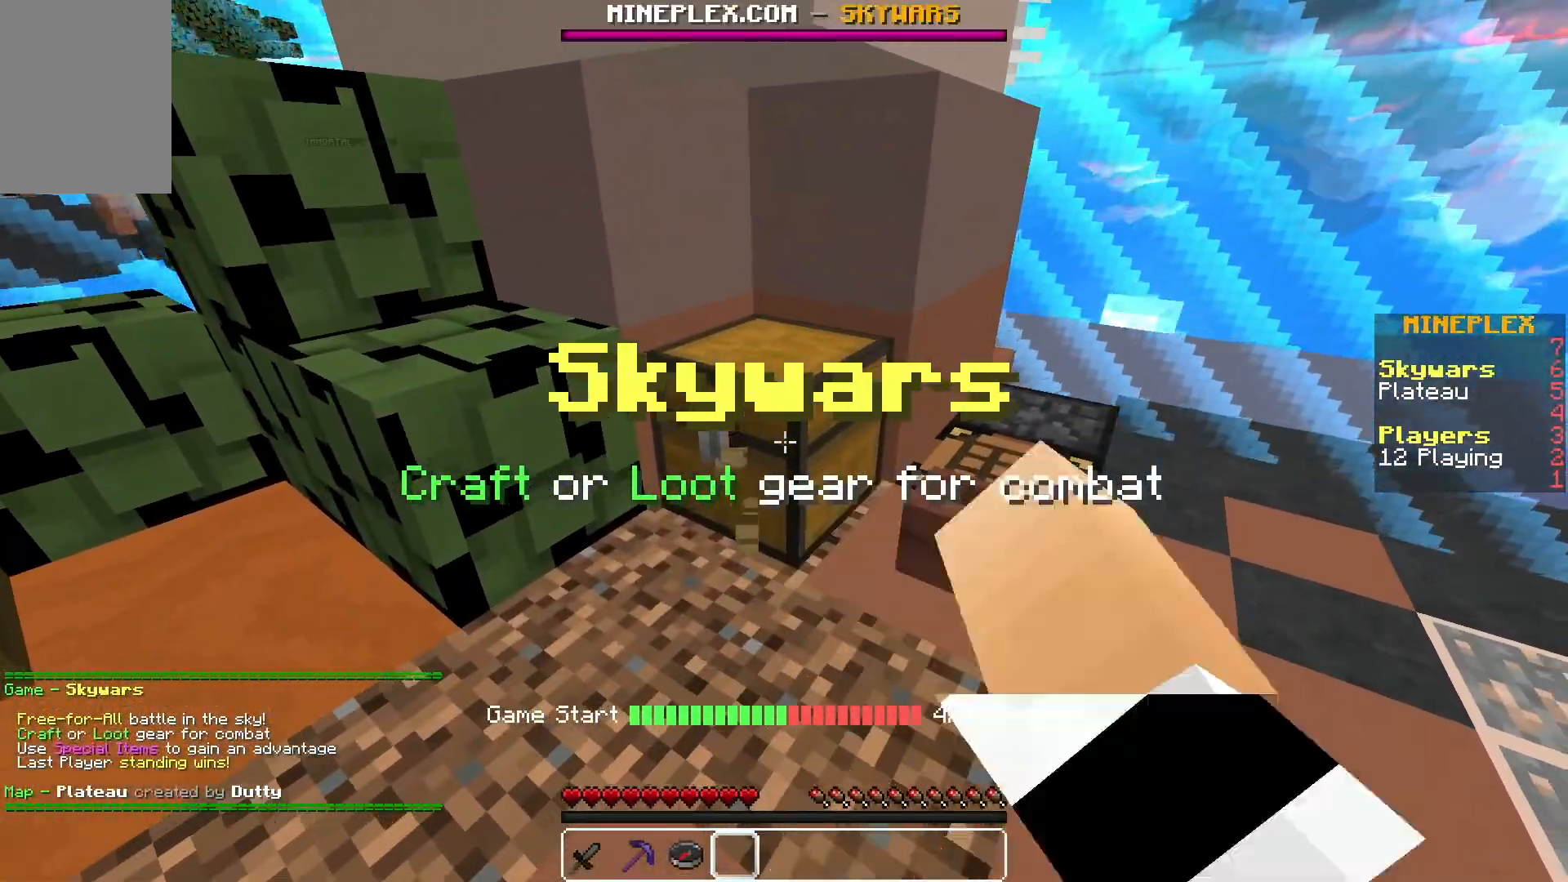
{"keys": [], "mouse": ["left"], "events": []}
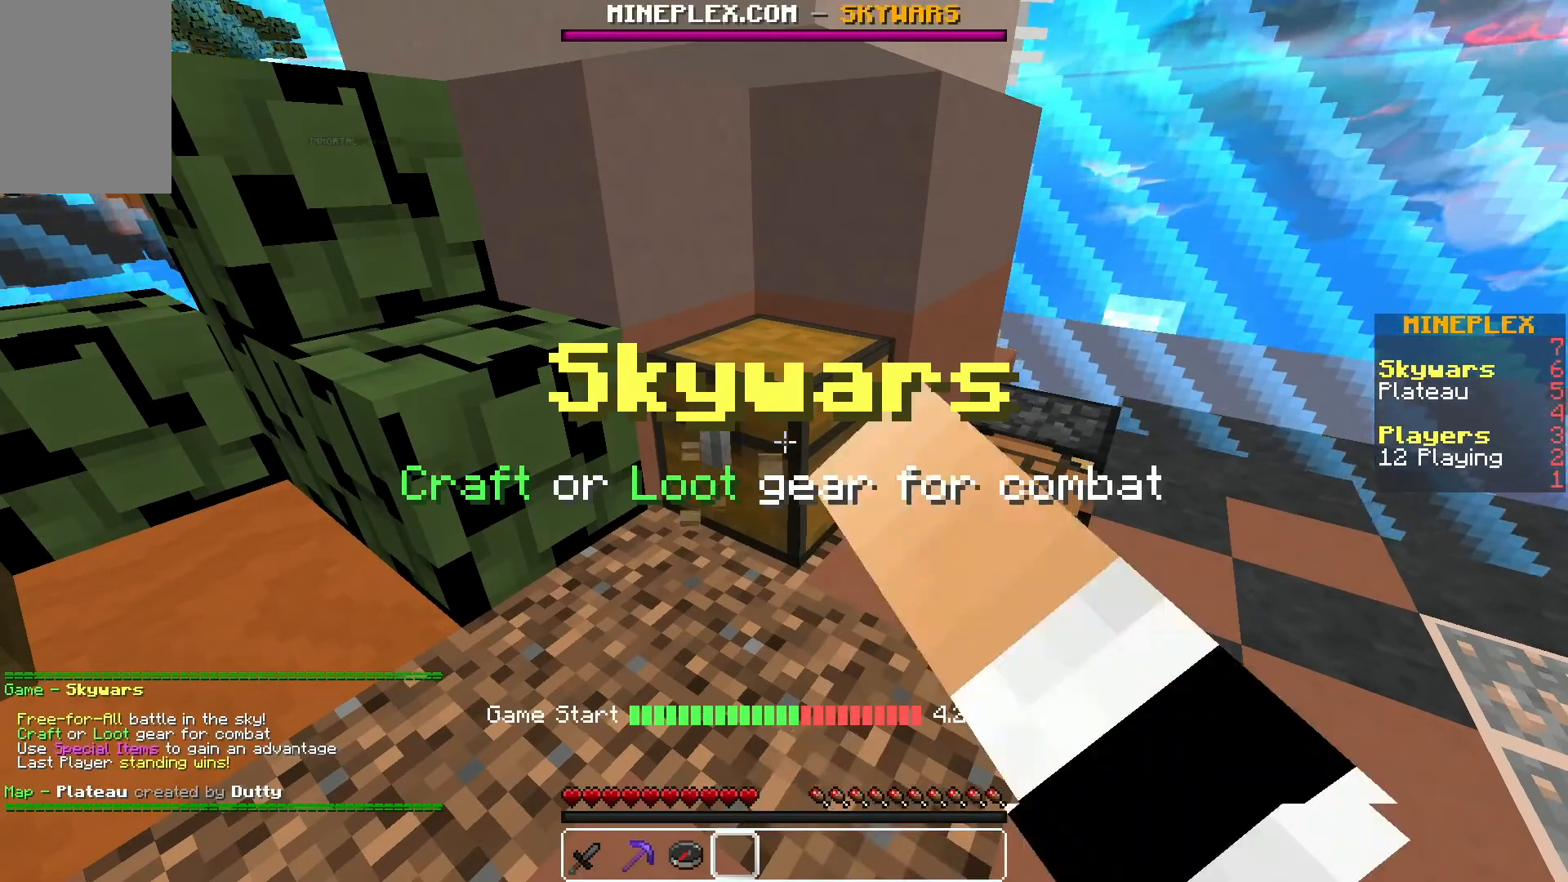
{"keys": [], "mouse": ["right"], "events": [[67, "mouse_left", "up"], [100, "mouse_right", "down"]]}
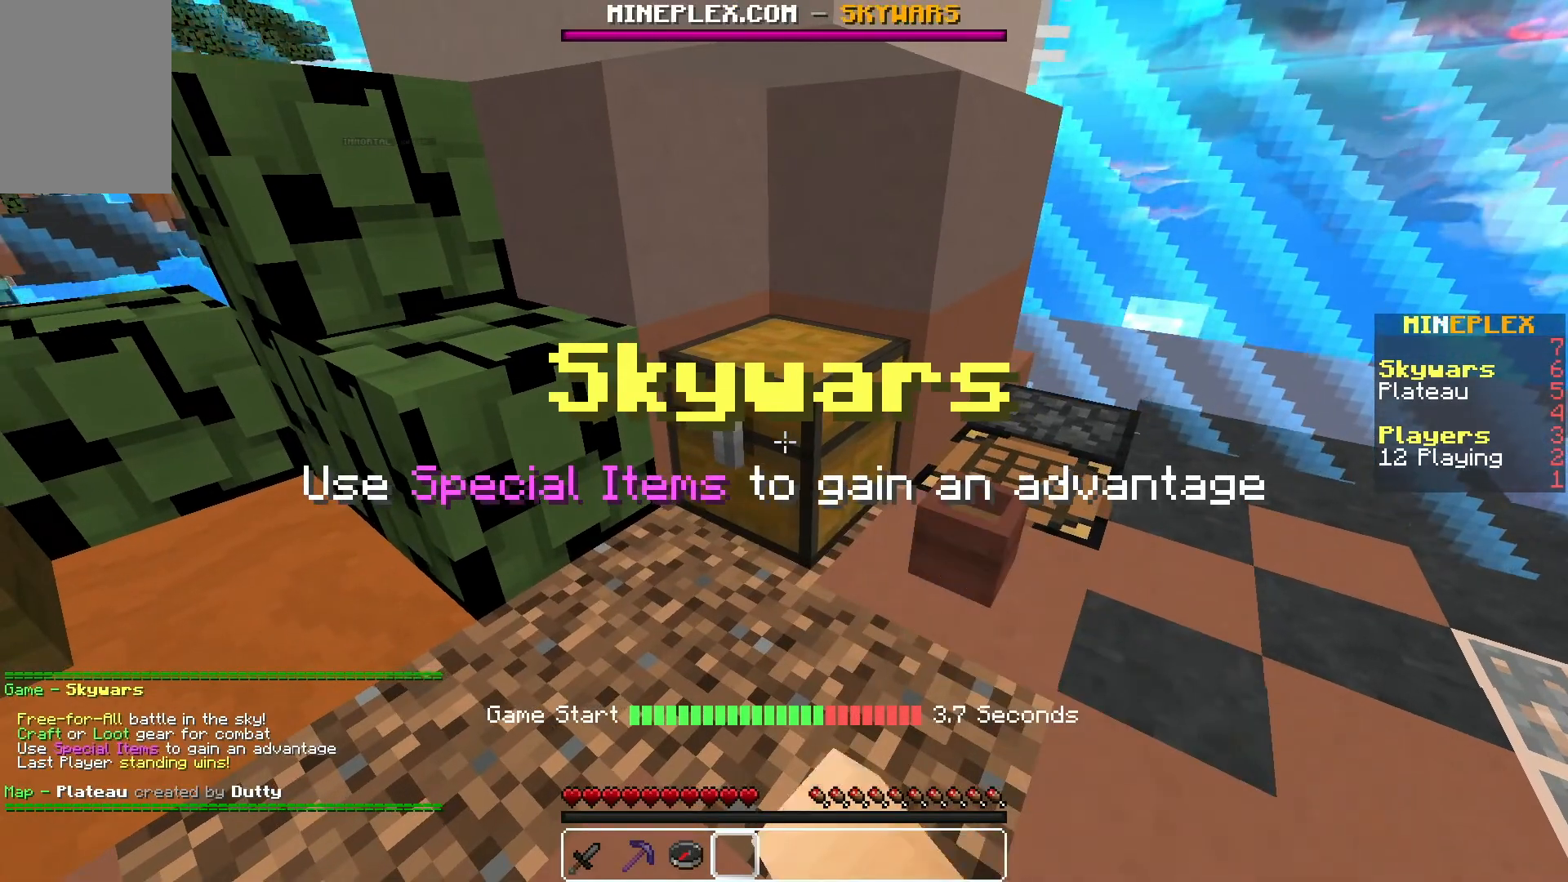
{"keys": [], "mouse": [], "events": [[200, "mouse_right", "up"]]}
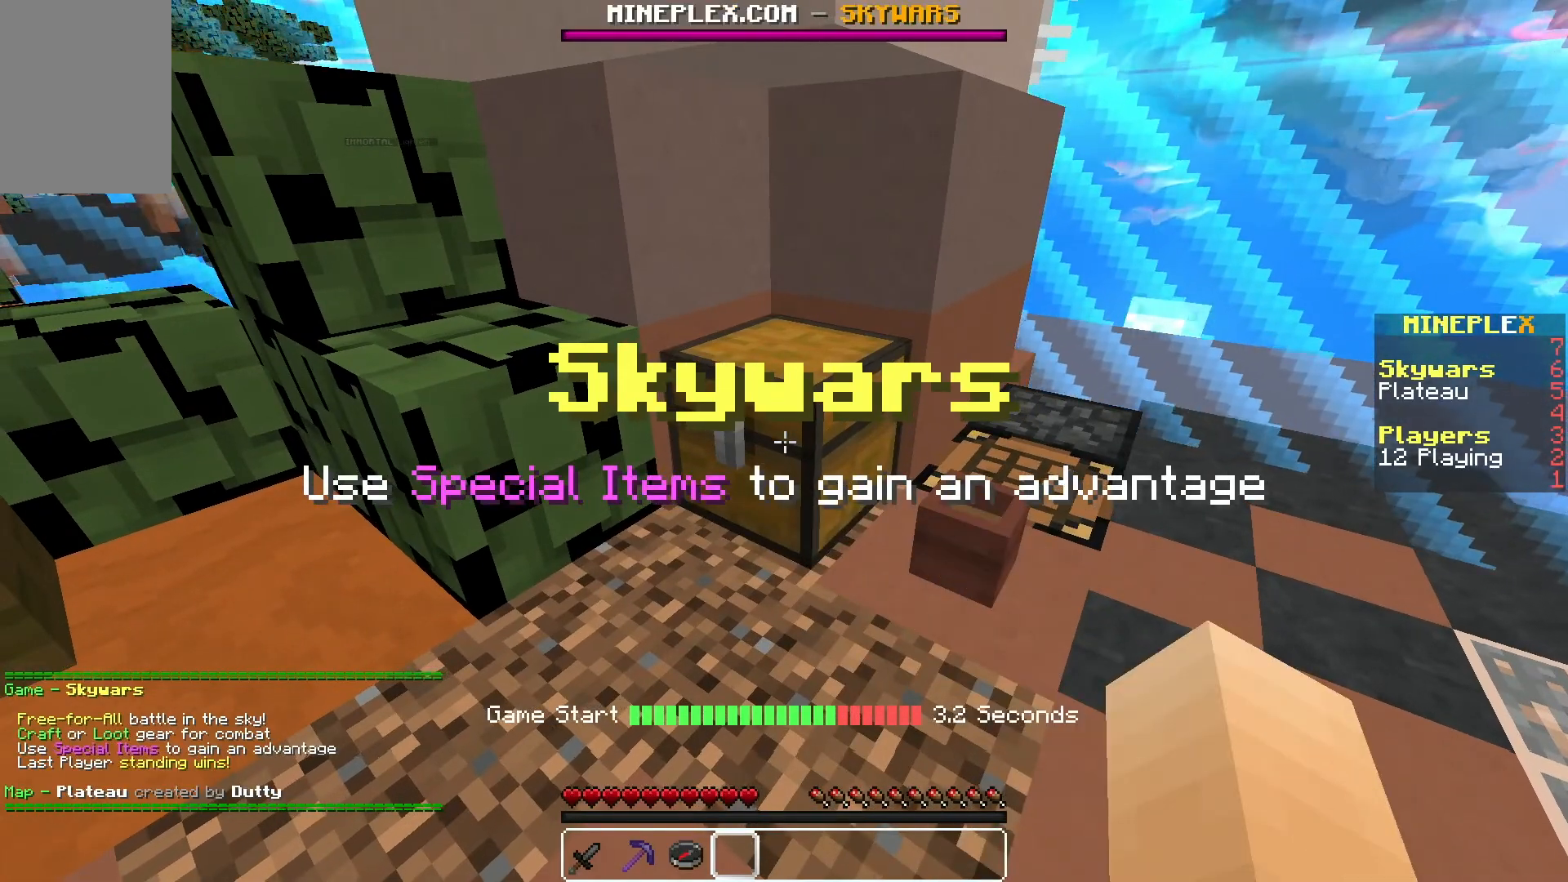
{"keys": [], "mouse": [], "events": []}